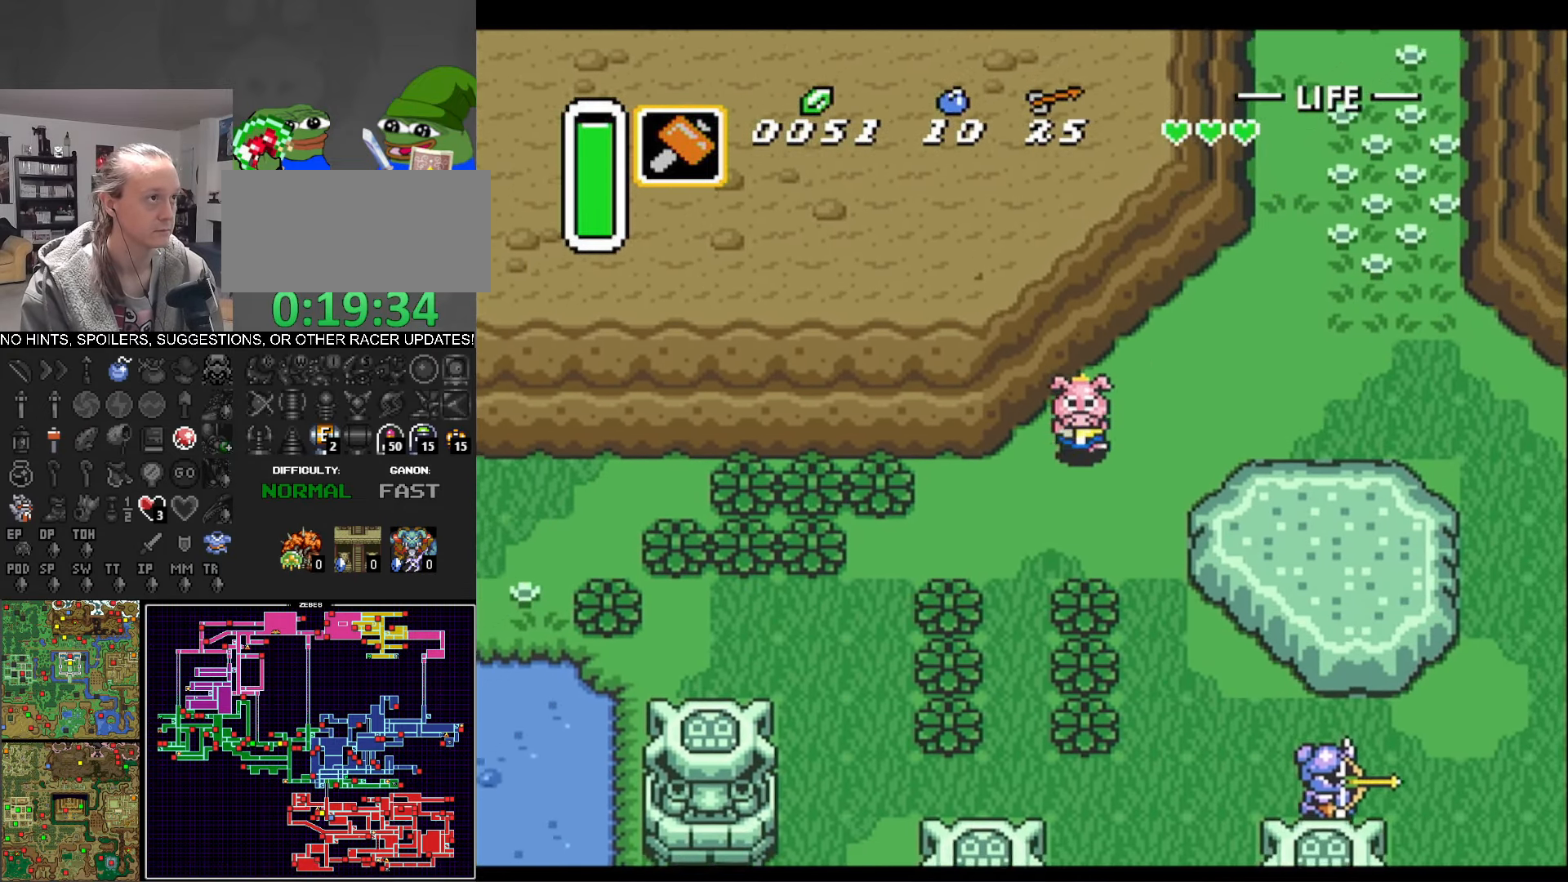
Gameplay with a controller (Nintendo layout); each line is a JSON object with the inputs held at the frame after it. "events" lists button and stick changes between this image and that frame as [ms after this image, input, new state], when the widget could be followed in between. Not read: L3 R3.
{"buttons": ["DPAD_DOWN", "DPAD_LEFT"], "events": []}
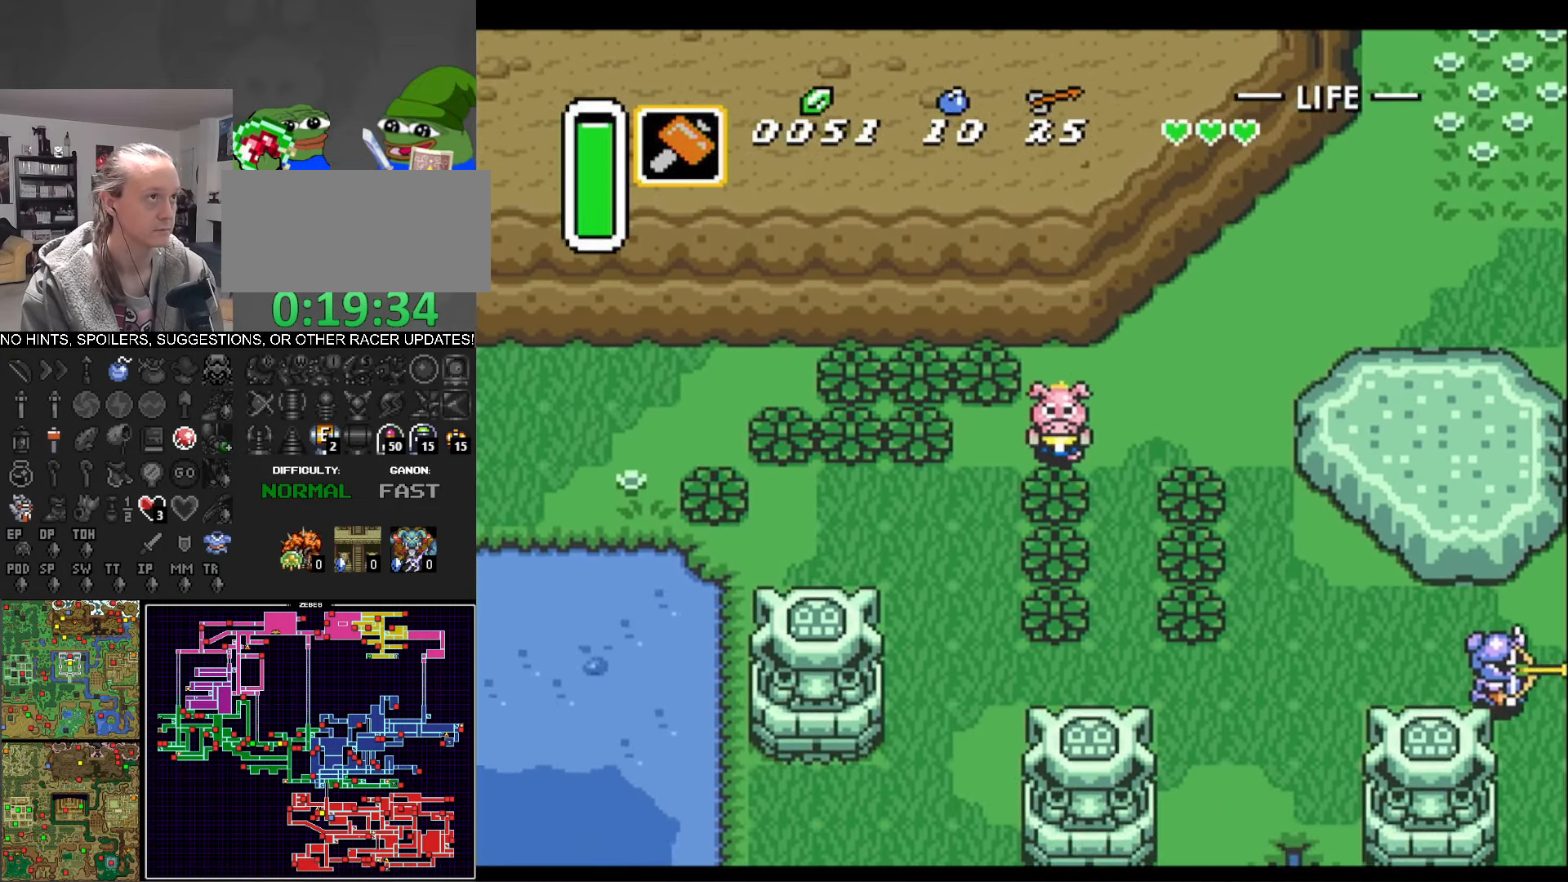
{"buttons": ["DPAD_LEFT"], "events": [[383, "DPAD_DOWN", "up"]]}
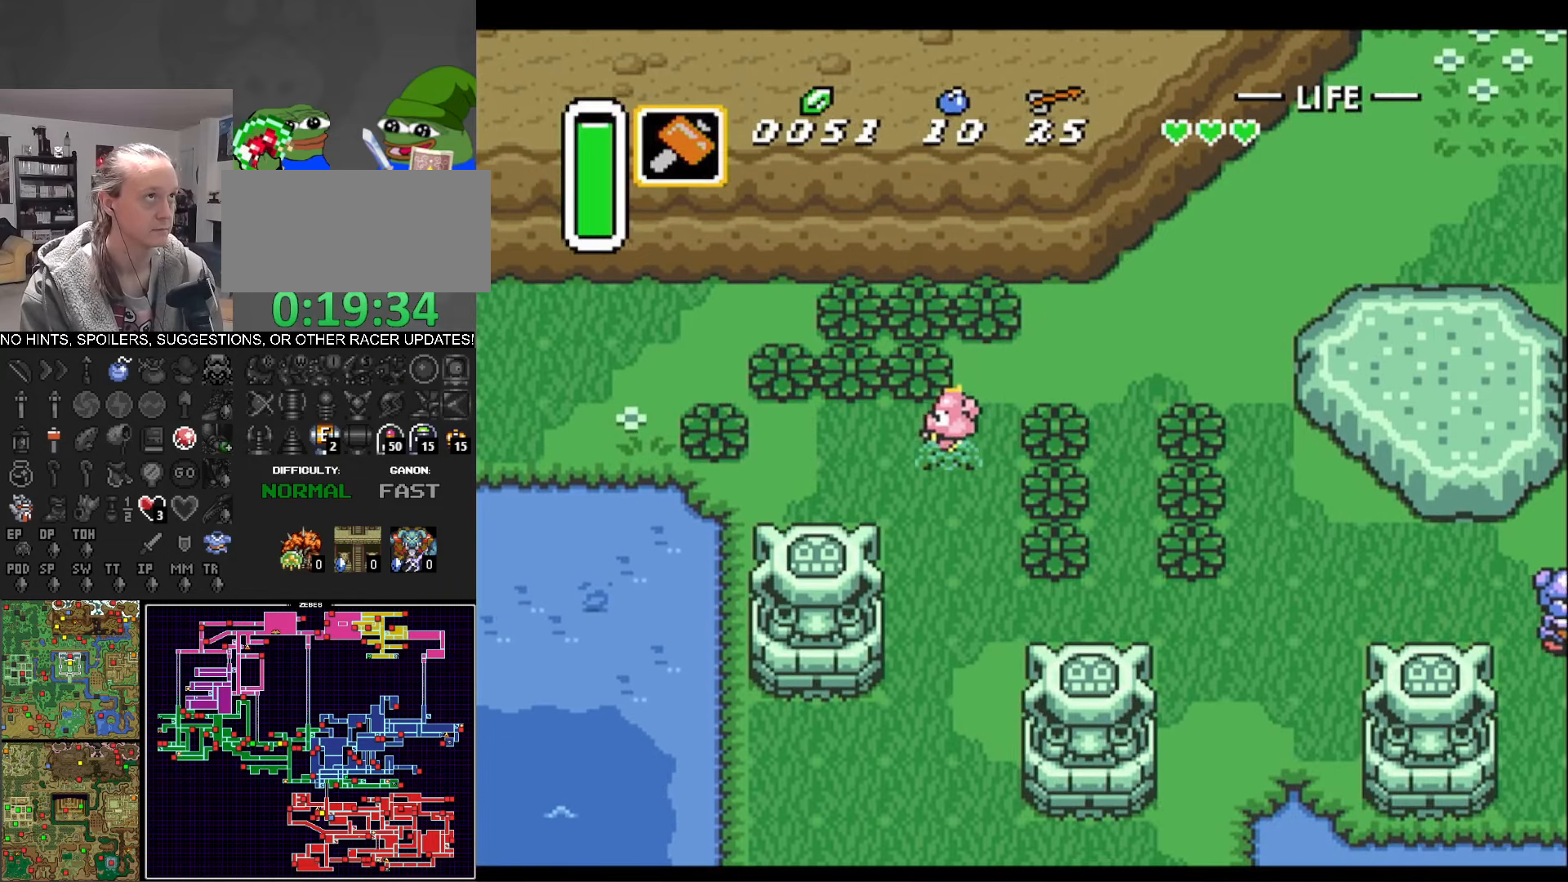
{"buttons": ["DPAD_LEFT"], "events": []}
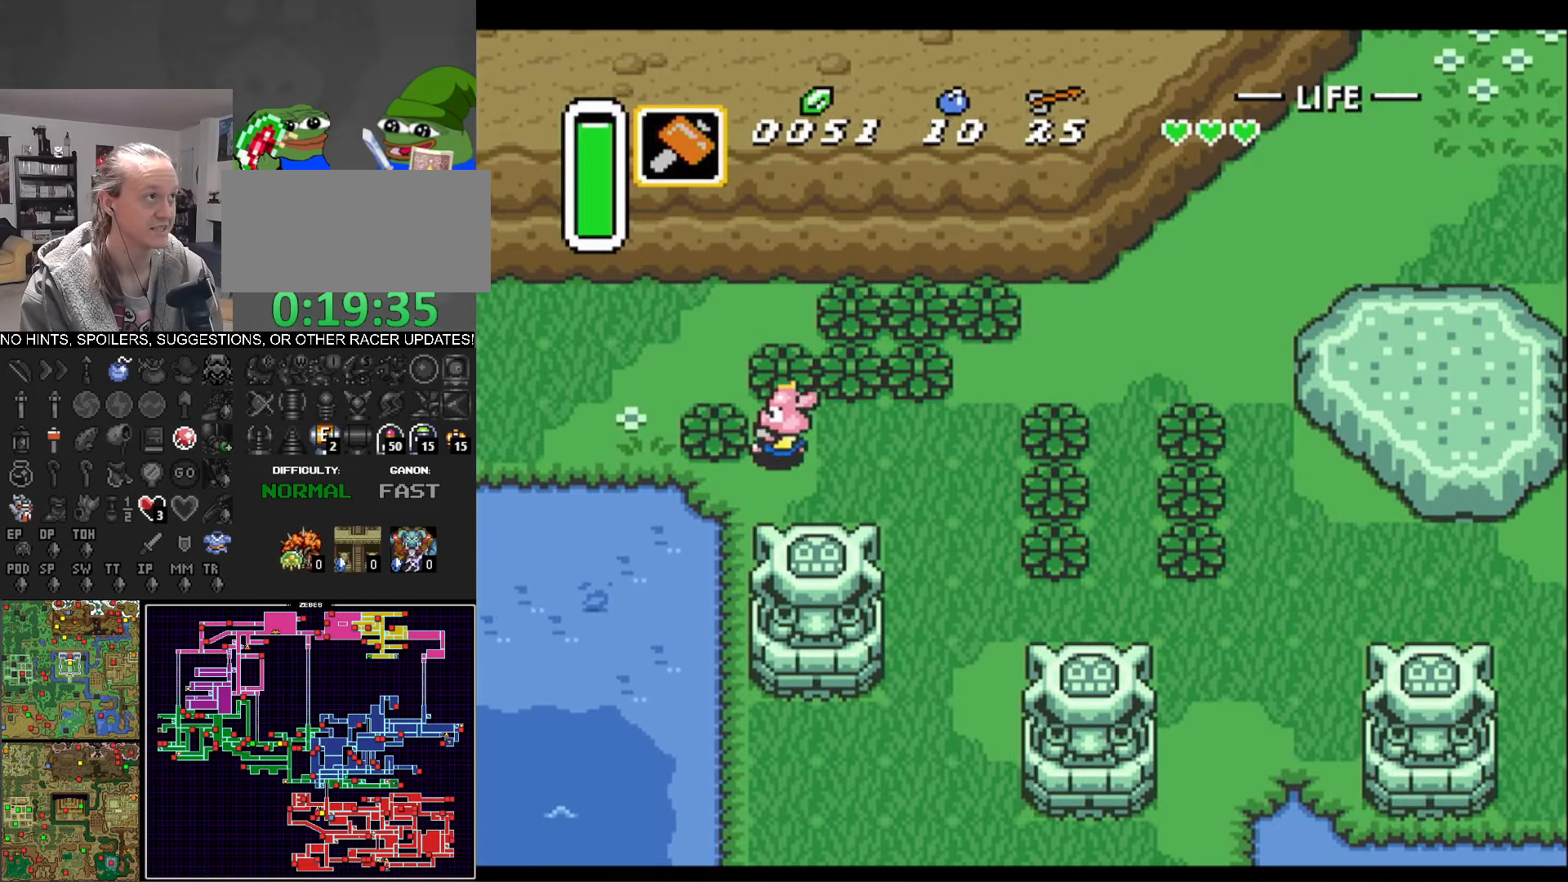
{"buttons": ["DPAD_UP", "DPAD_LEFT"], "events": [[50, "A", "down"], [200, "A", "up"], [400, "DPAD_UP", "down"]]}
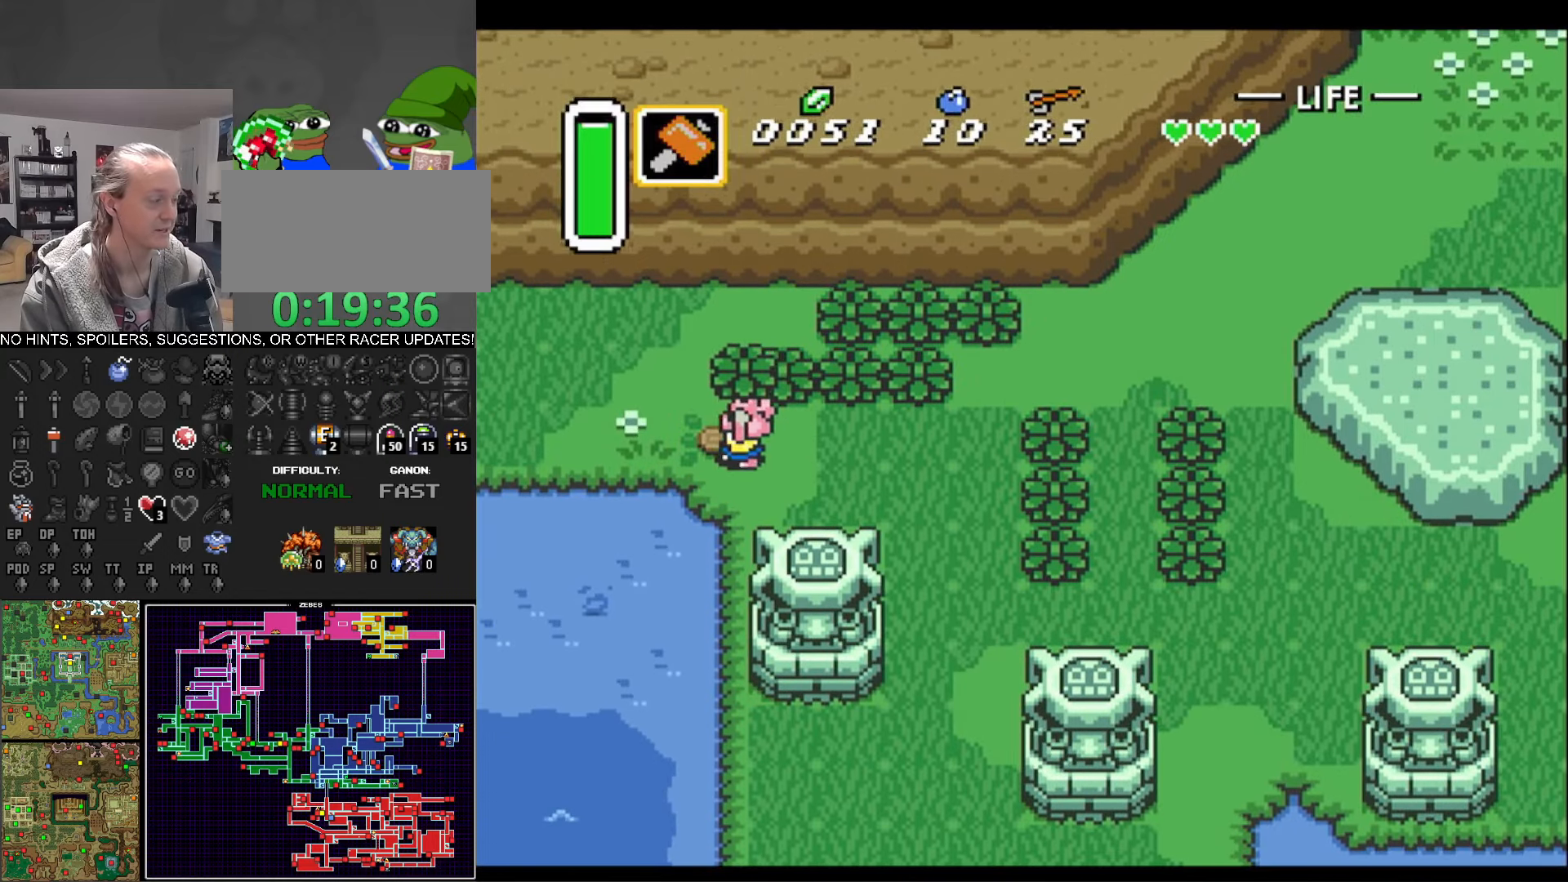
{"buttons": ["DPAD_UP", "DPAD_LEFT"], "events": [[50, "A", "down"], [200, "A", "up"]]}
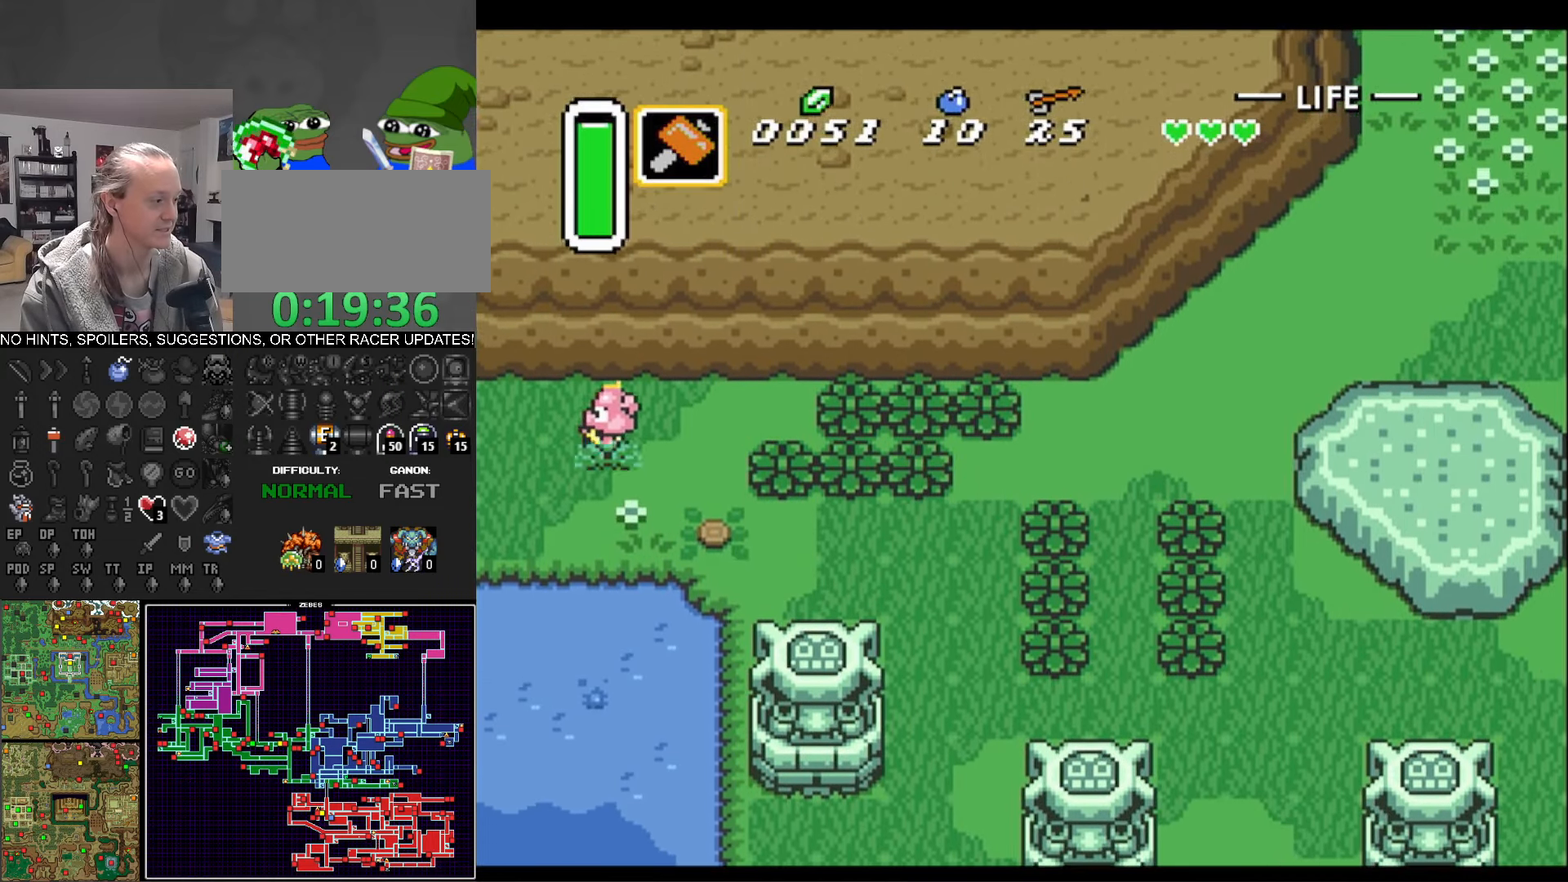
{"buttons": ["DPAD_UP", "DPAD_LEFT"], "events": []}
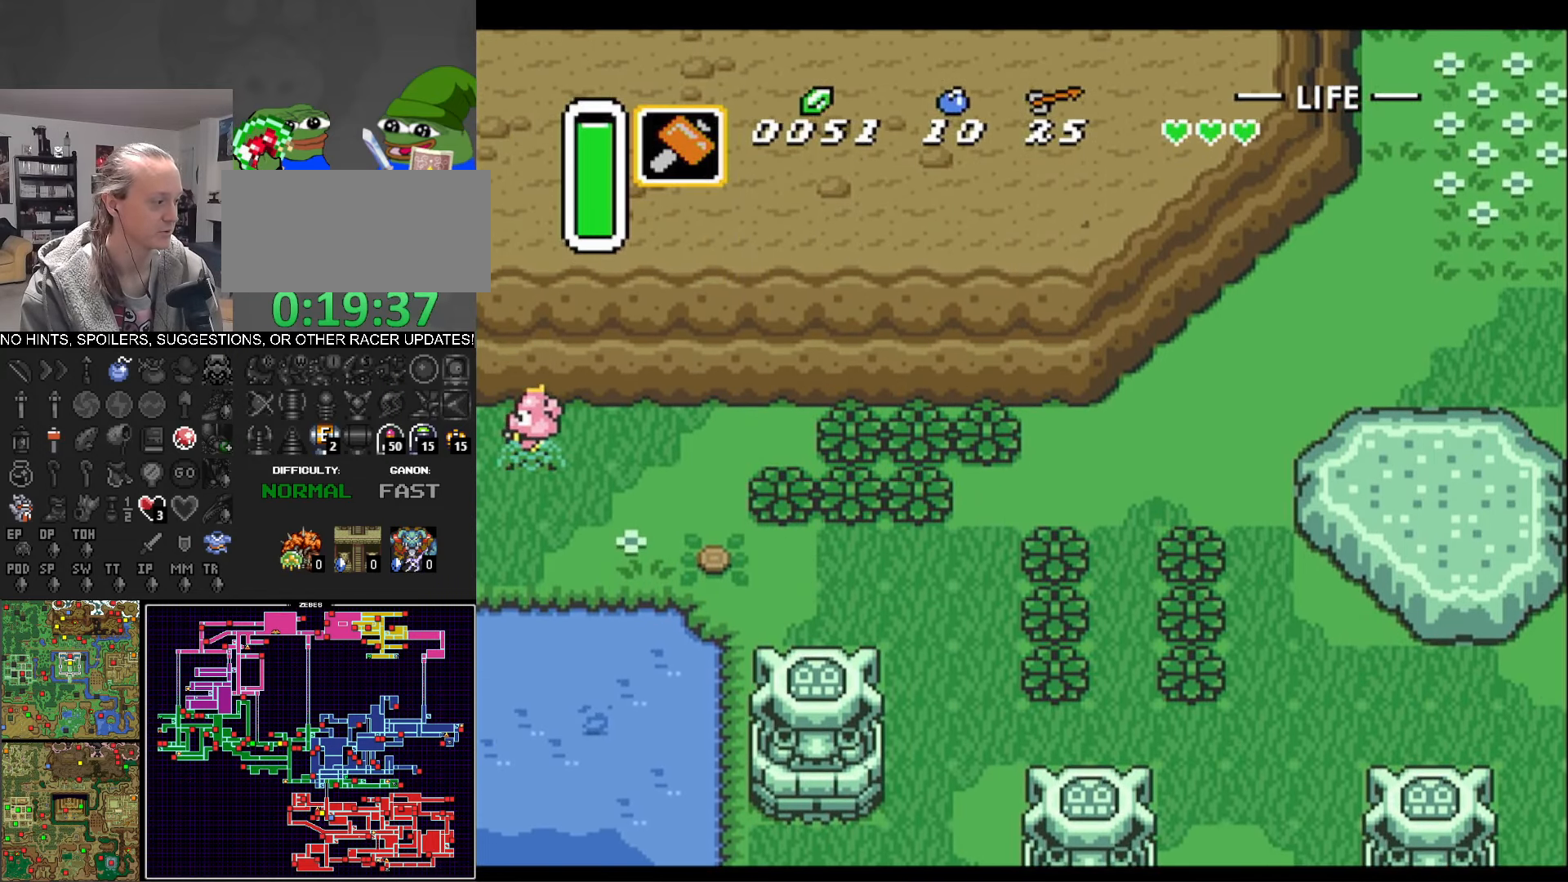
{"buttons": ["DPAD_LEFT"], "events": [[67, "DPAD_UP", "up"]]}
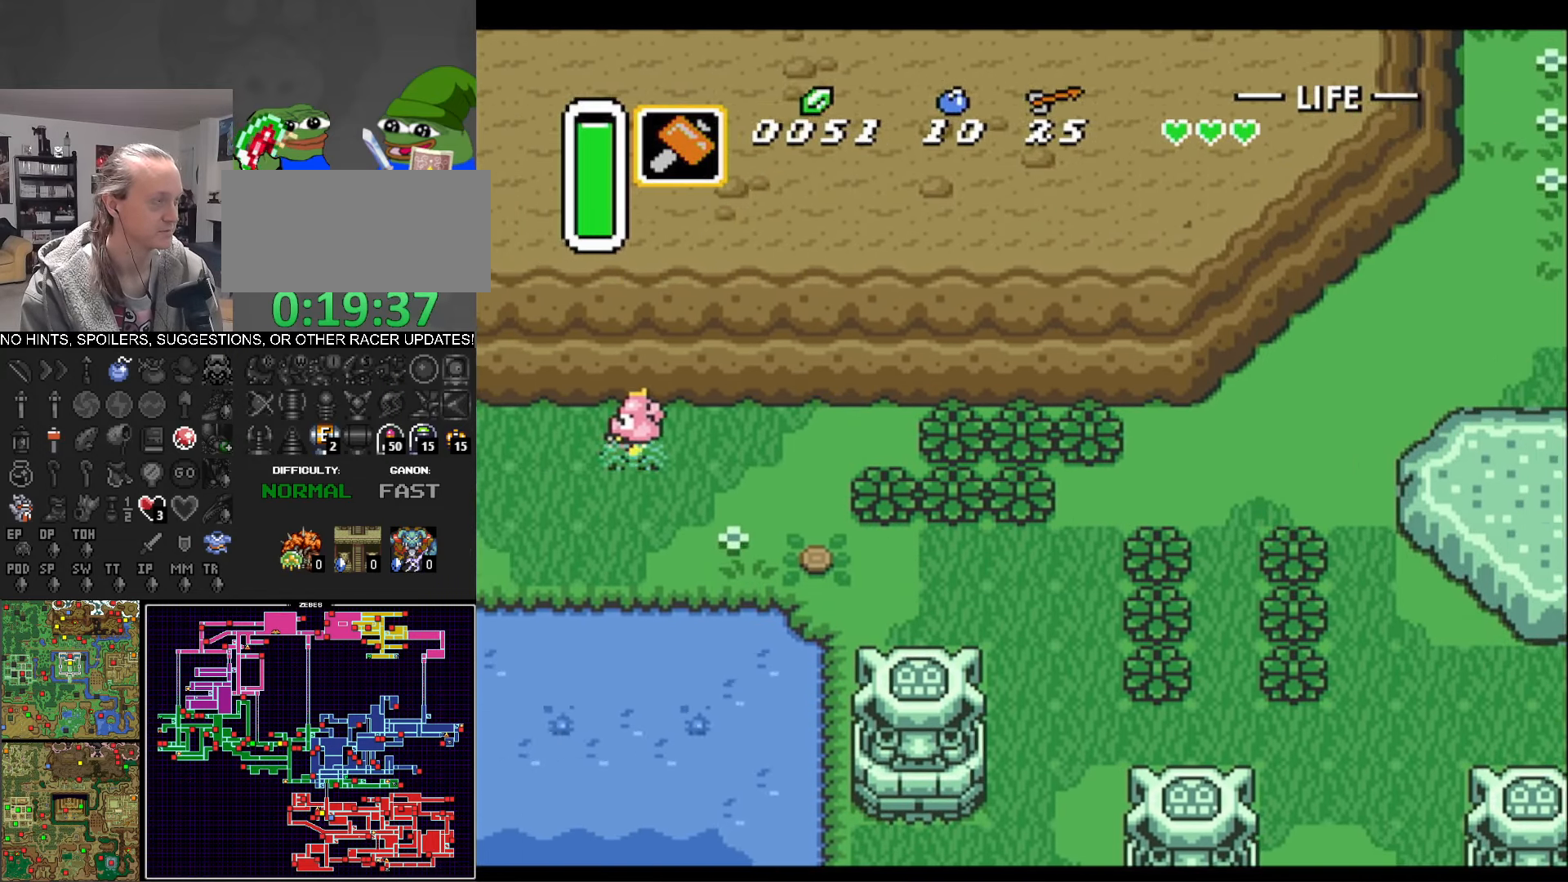
{"buttons": ["DPAD_LEFT"], "events": []}
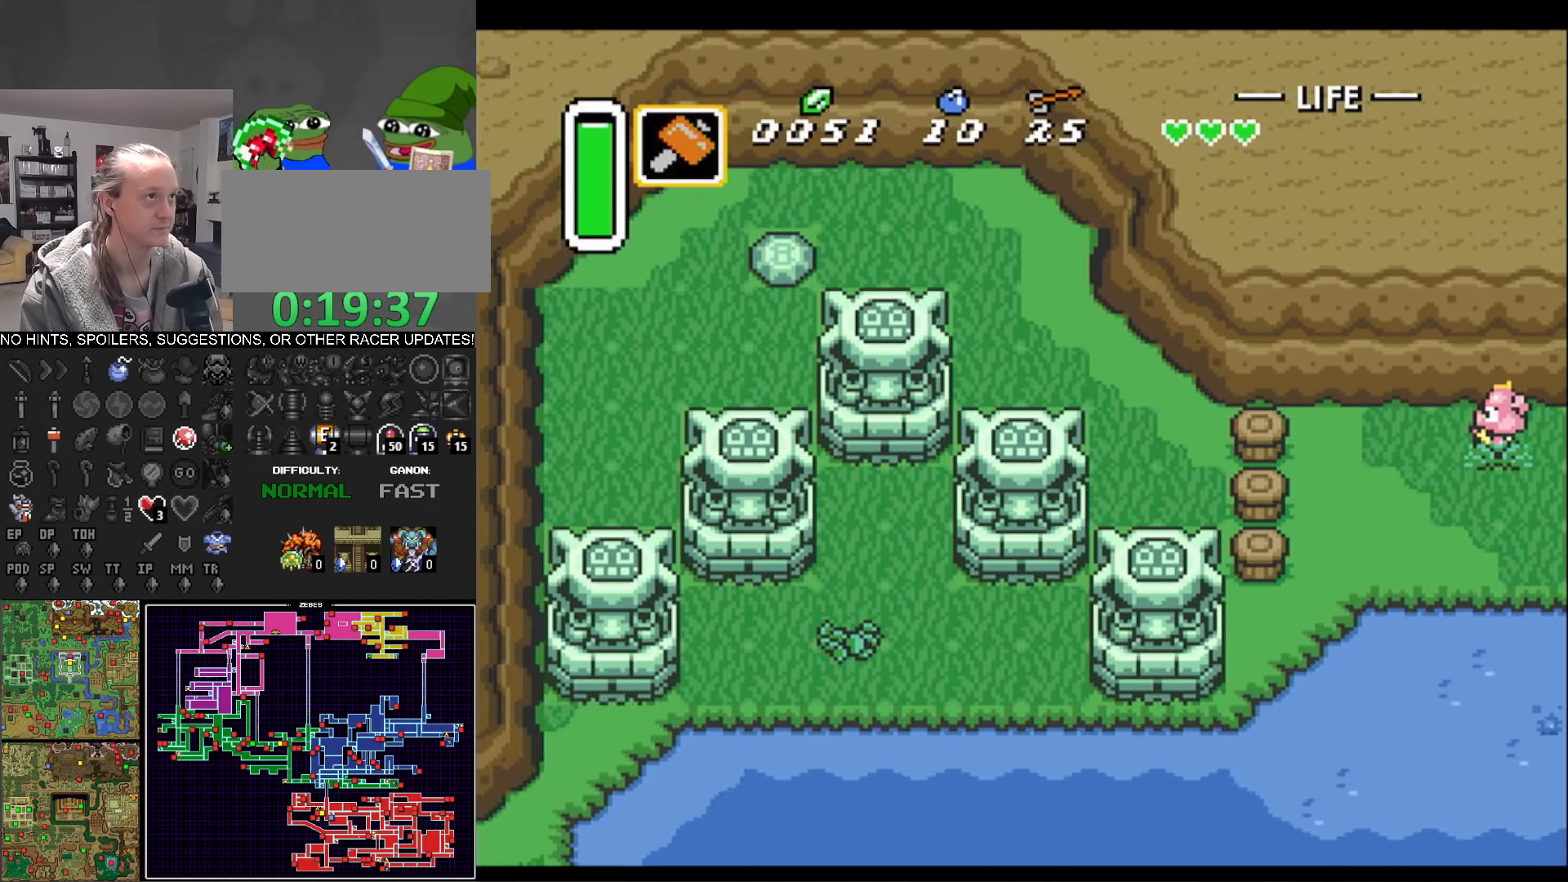
{"buttons": ["DPAD_LEFT"], "events": []}
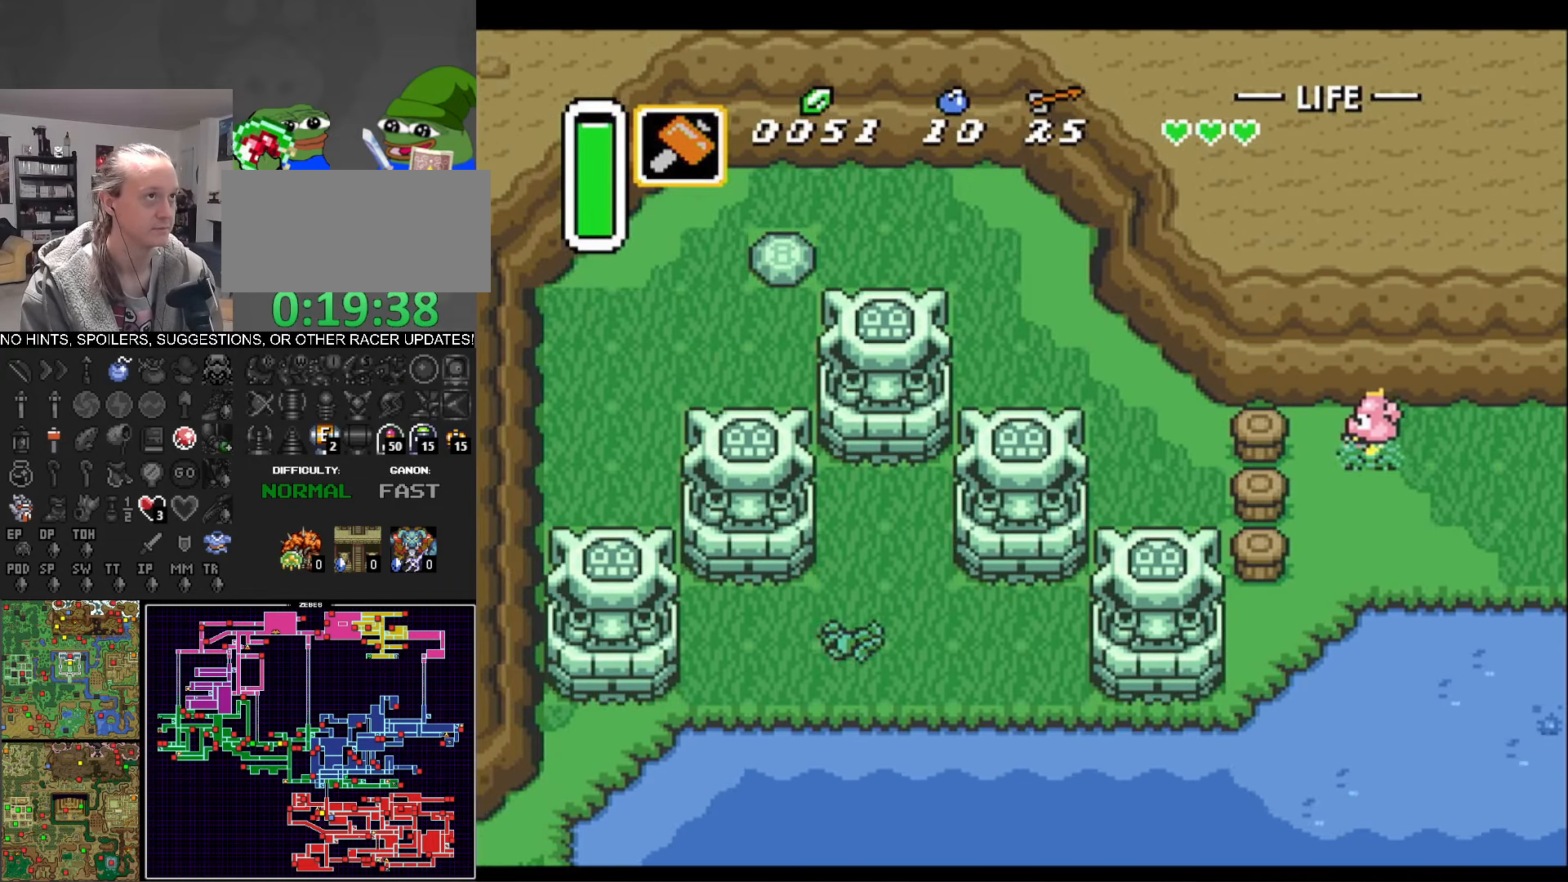
{"buttons": ["DPAD_LEFT"], "events": [[183, "Y", "down"], [383, "Y", "up"]]}
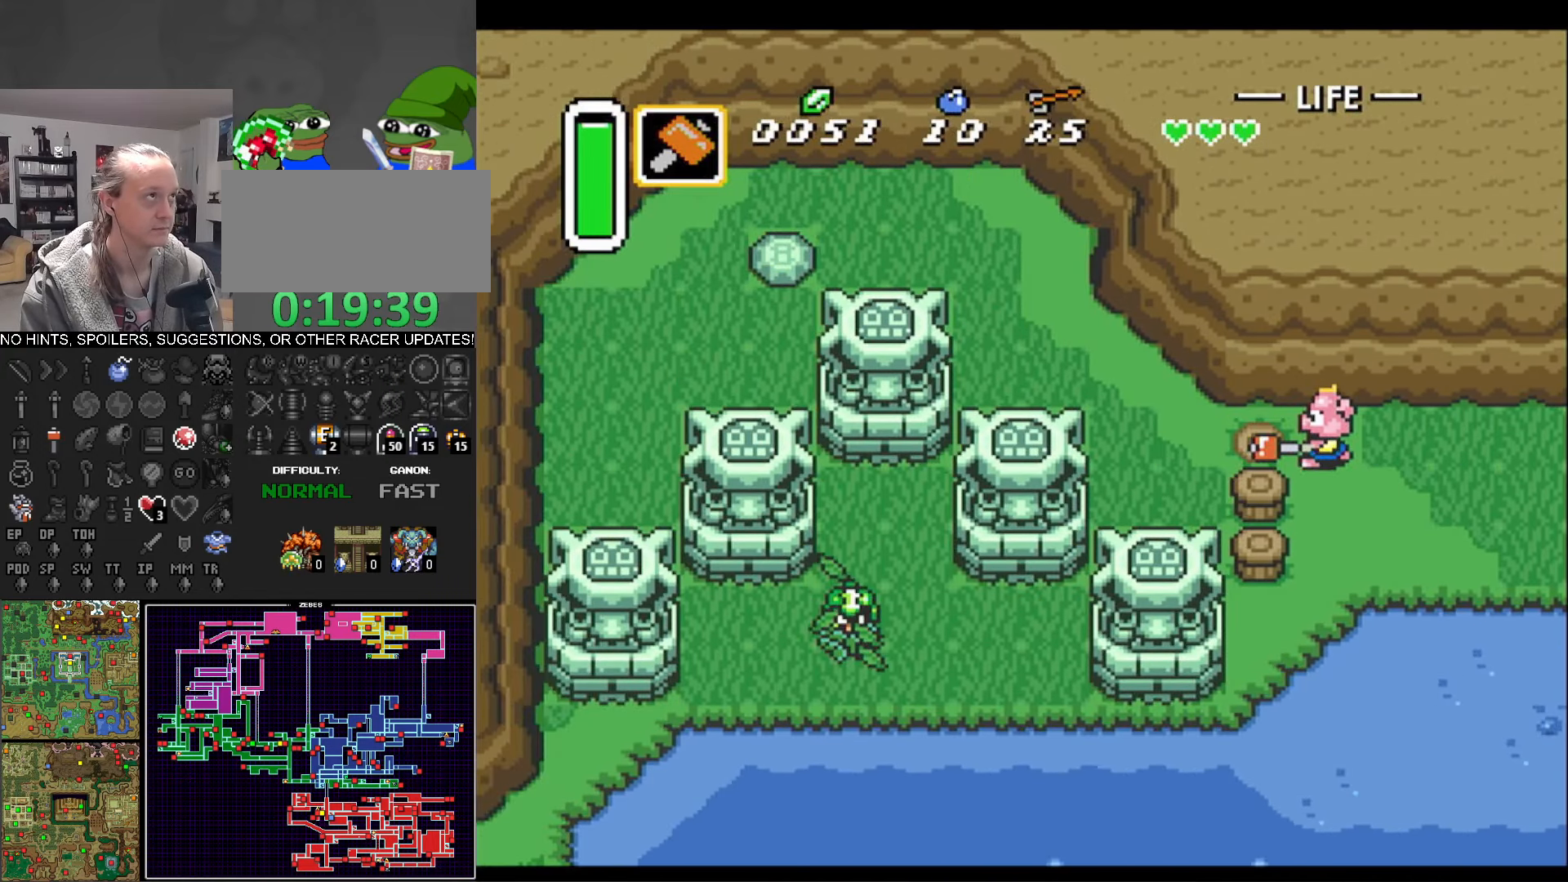
{"buttons": ["DPAD_UP", "DPAD_LEFT"], "events": [[150, "DPAD_UP", "down"]]}
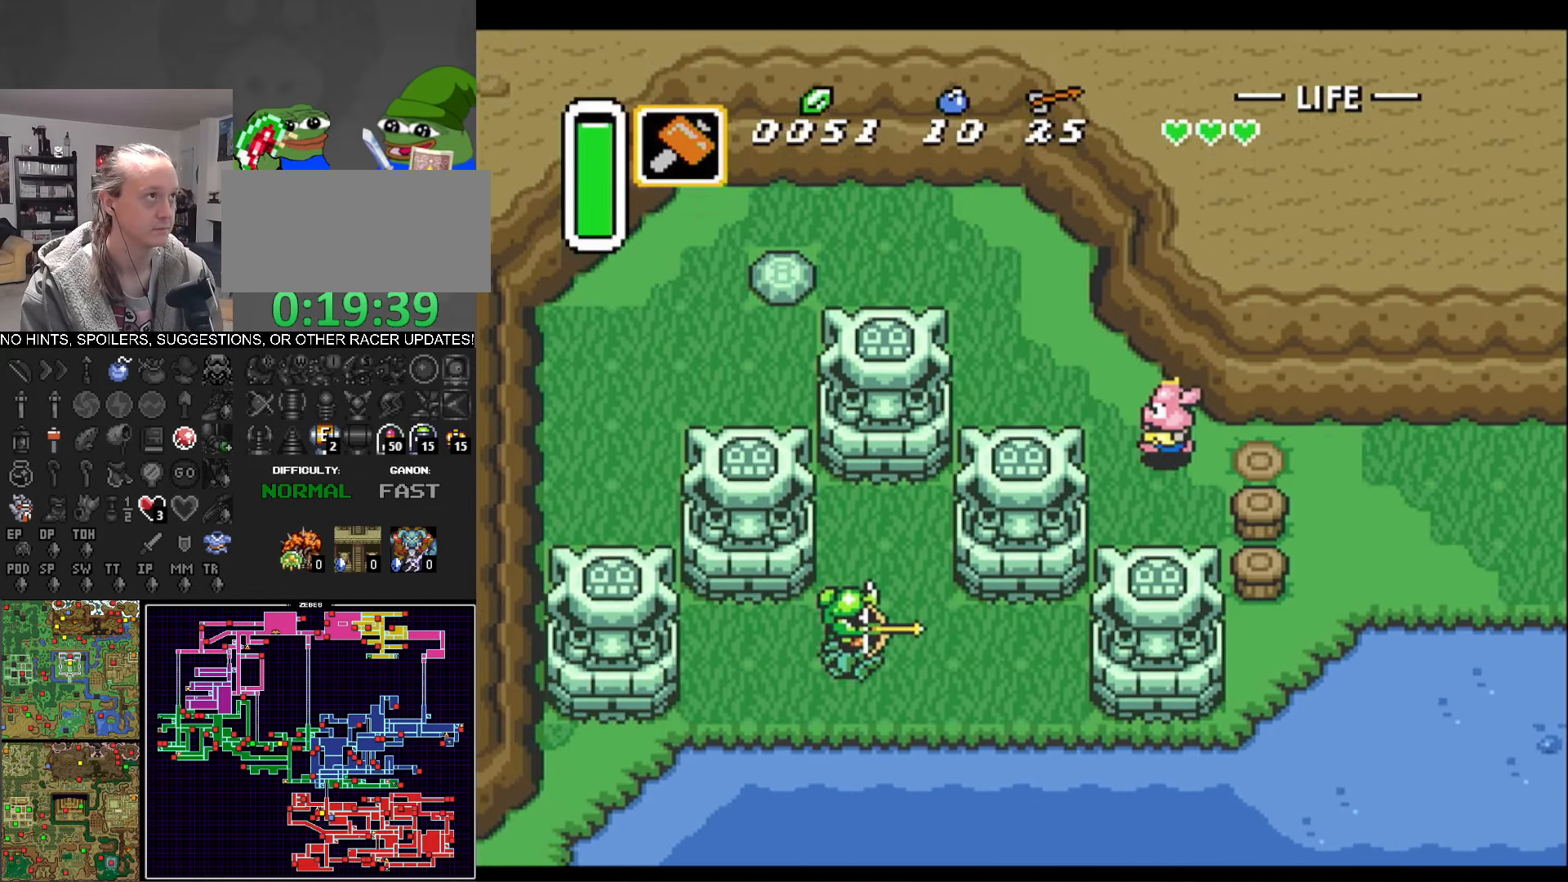
{"buttons": ["DPAD_UP", "DPAD_LEFT"], "events": []}
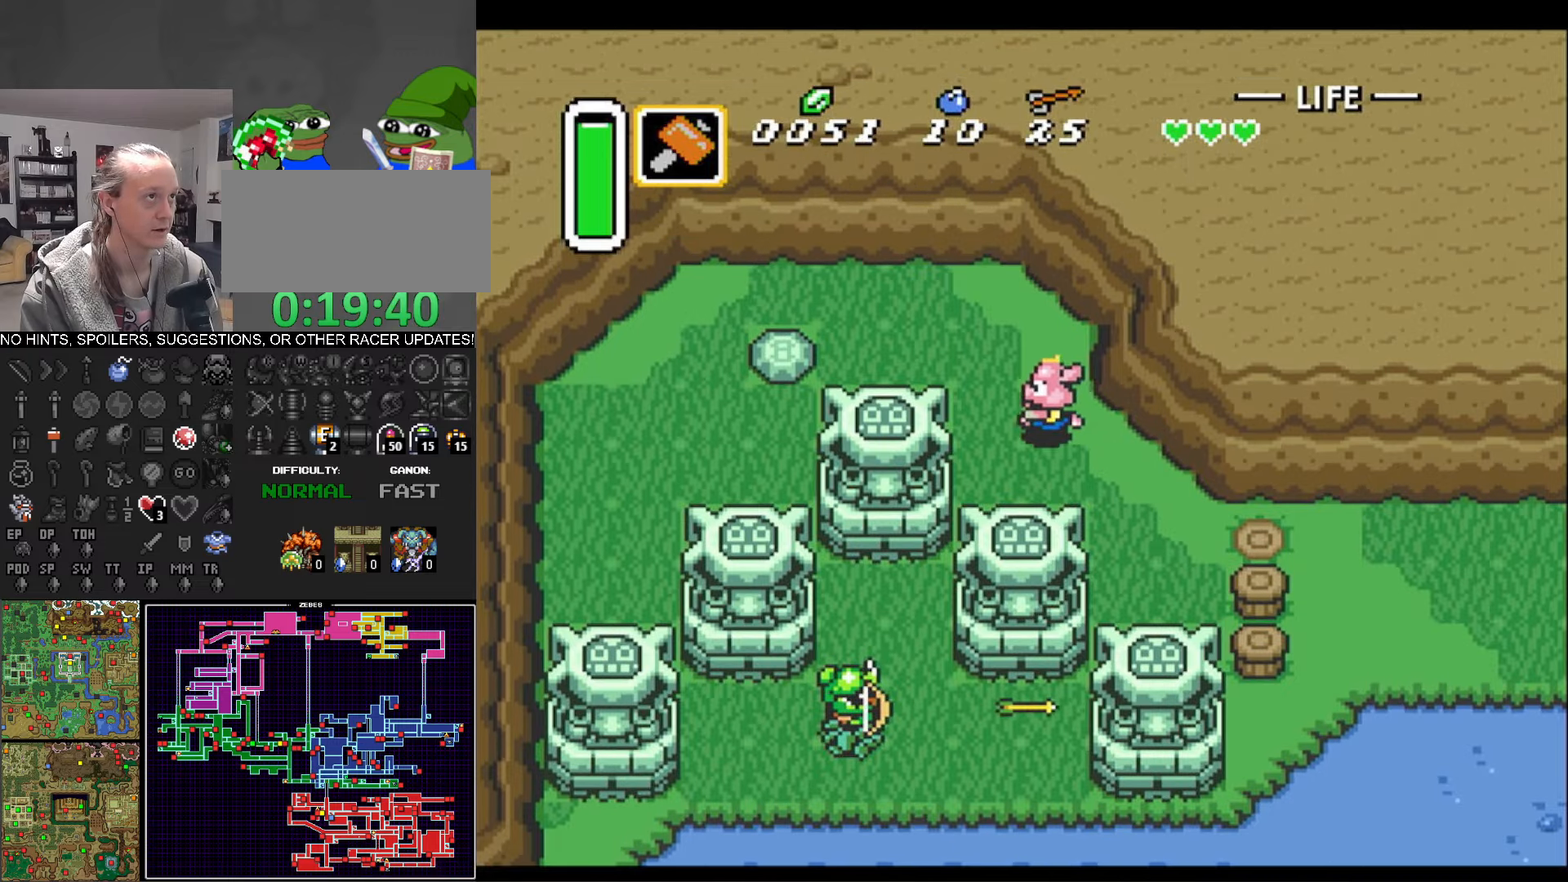
{"buttons": ["DPAD_LEFT"], "events": [[300, "DPAD_UP", "up"]]}
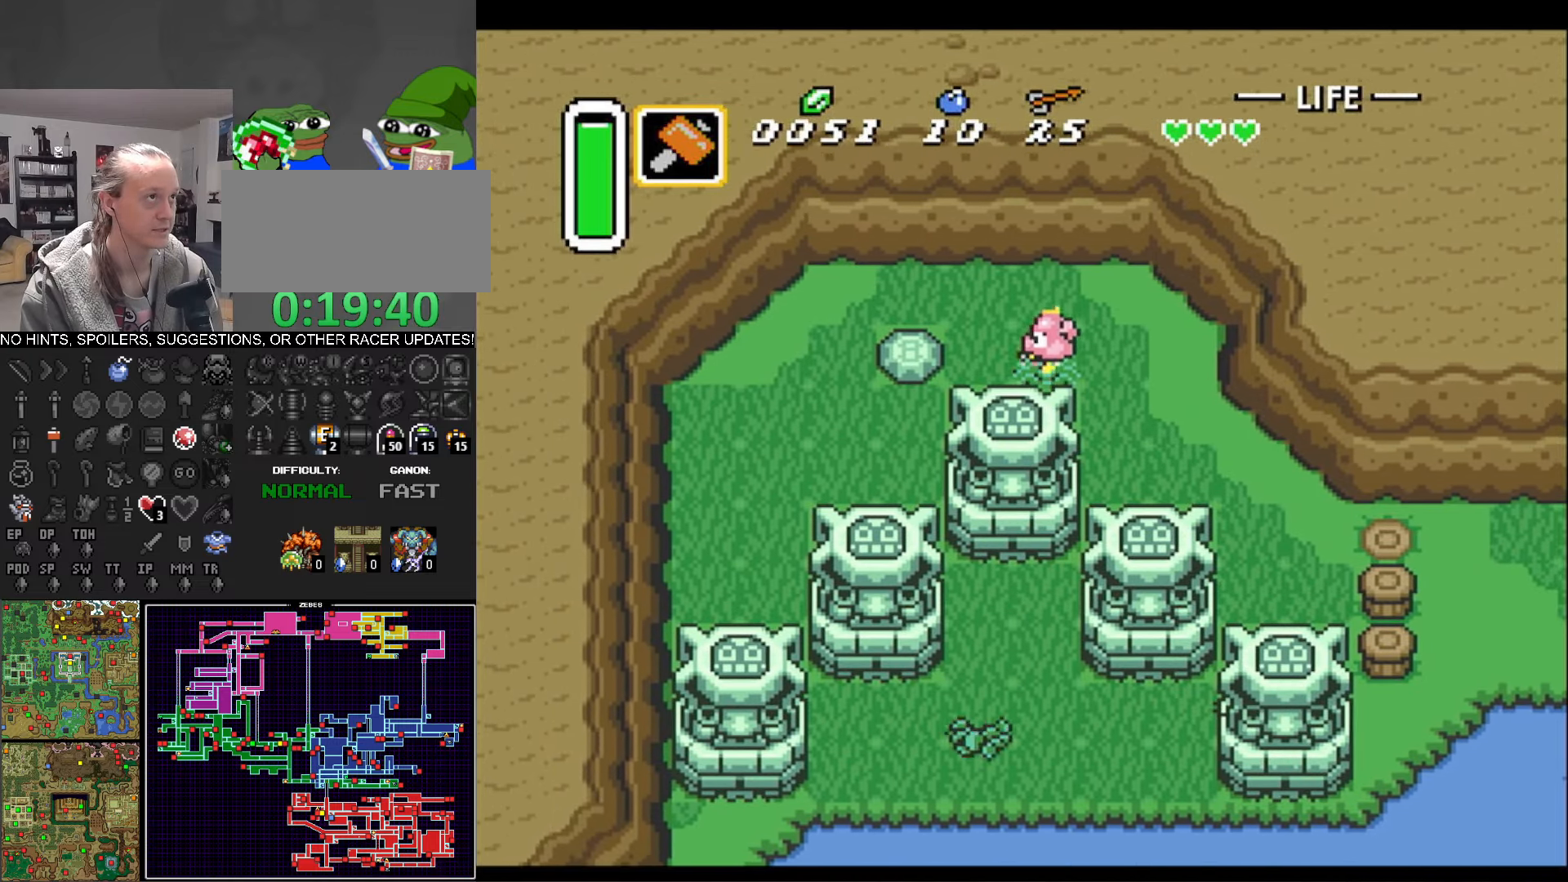
{"buttons": ["DPAD_LEFT"], "events": [[250, "A", "down"], [417, "A", "up"]]}
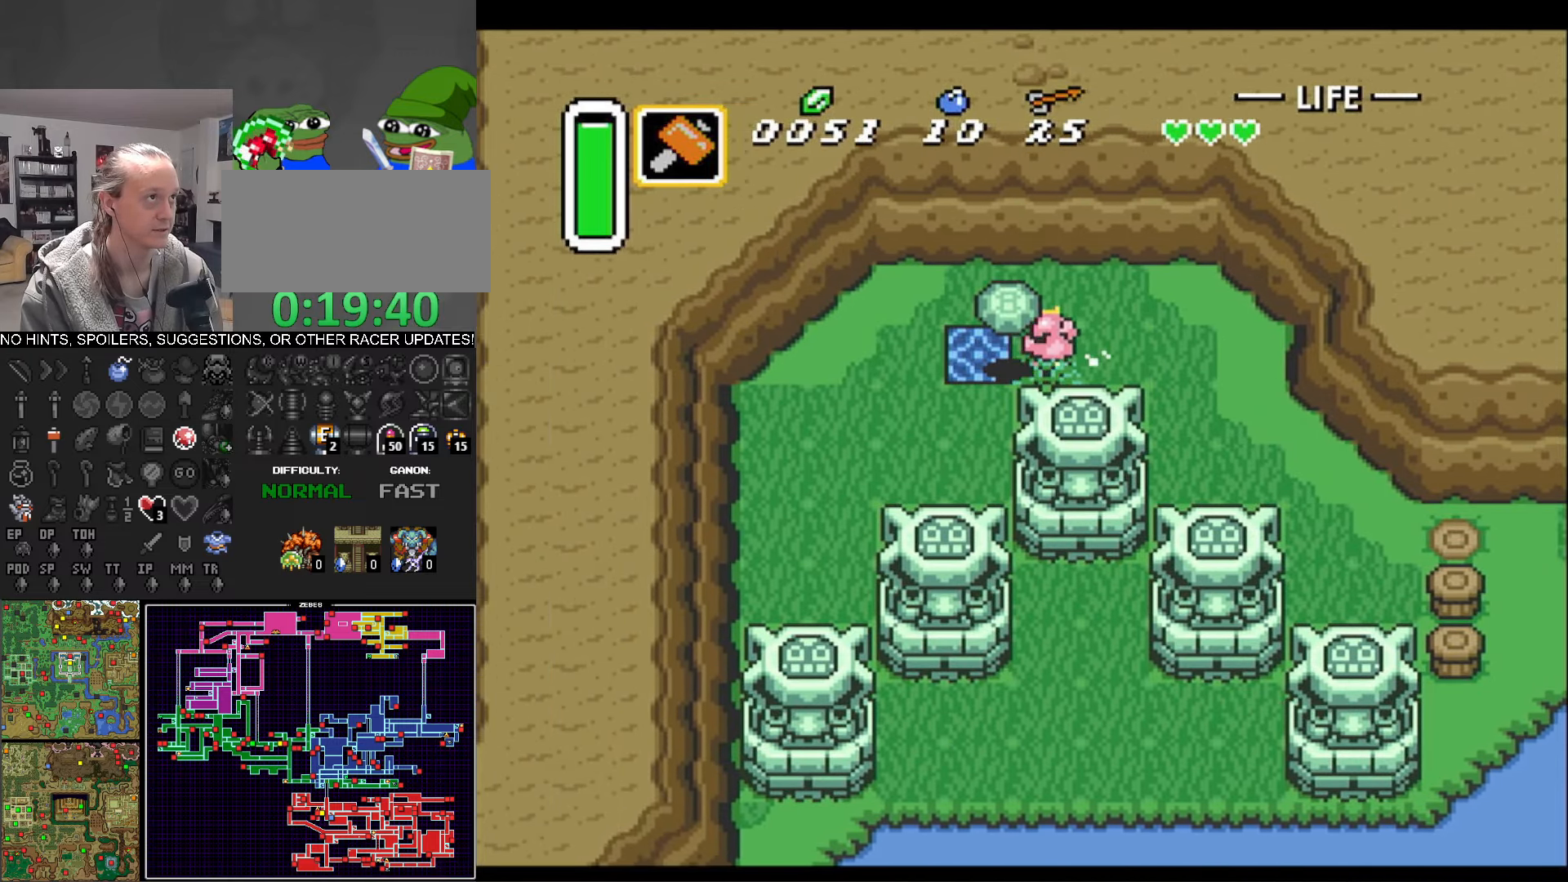
{"buttons": ["DPAD_RIGHT"], "events": [[167, "A", "down"], [284, "A", "up"], [284, "DPAD_LEFT", "up"], [450, "DPAD_RIGHT", "down"]]}
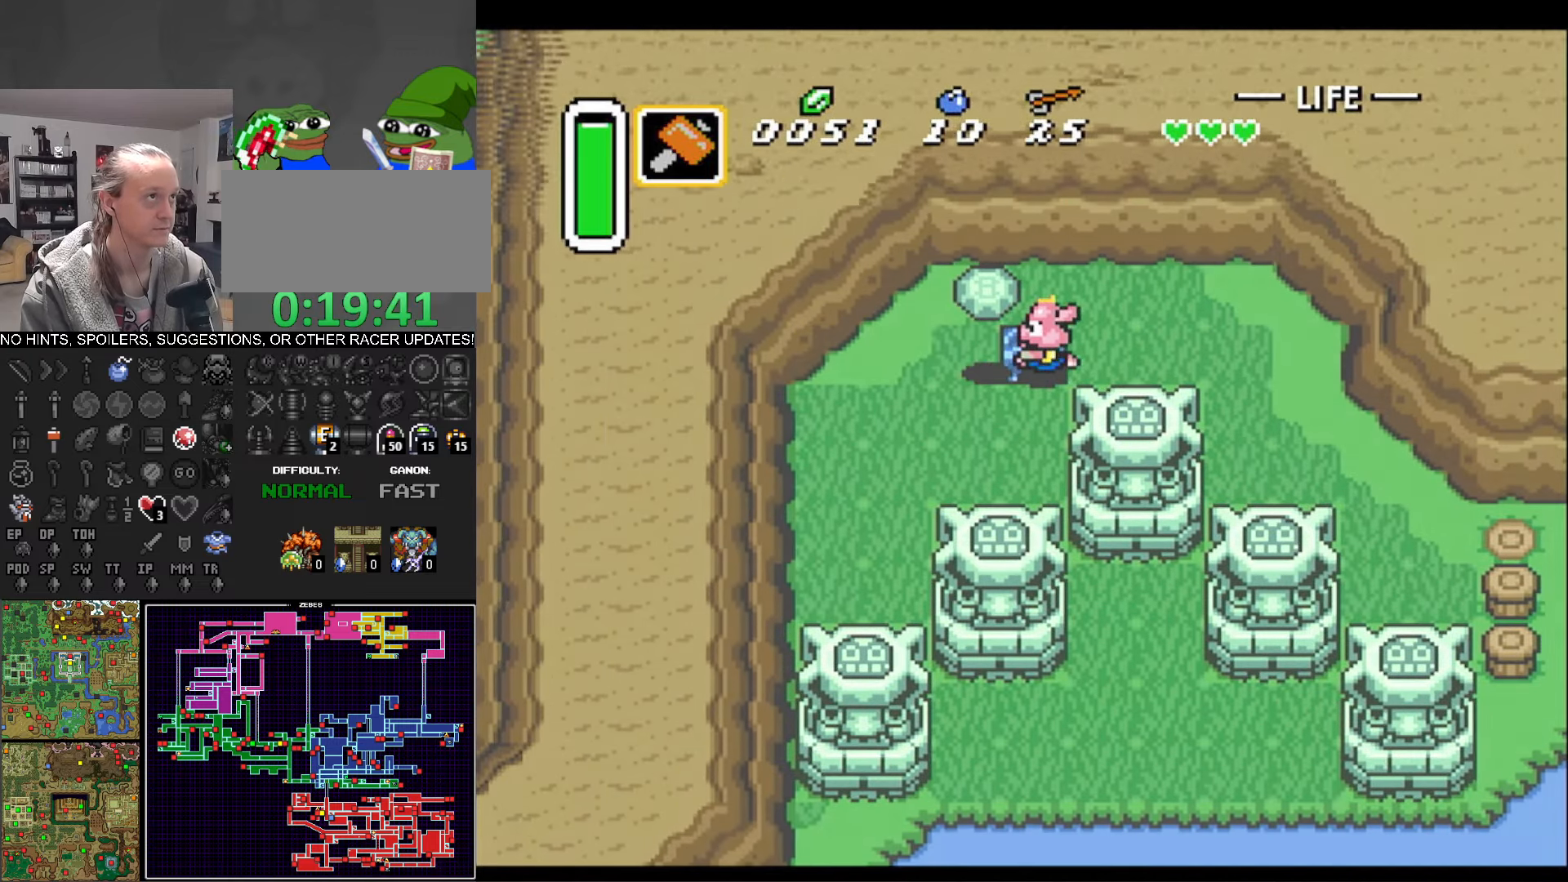
{"buttons": ["DPAD_RIGHT"], "events": [[434, "DPAD_RIGHT", "up"], [500, "DPAD_RIGHT", "down"]]}
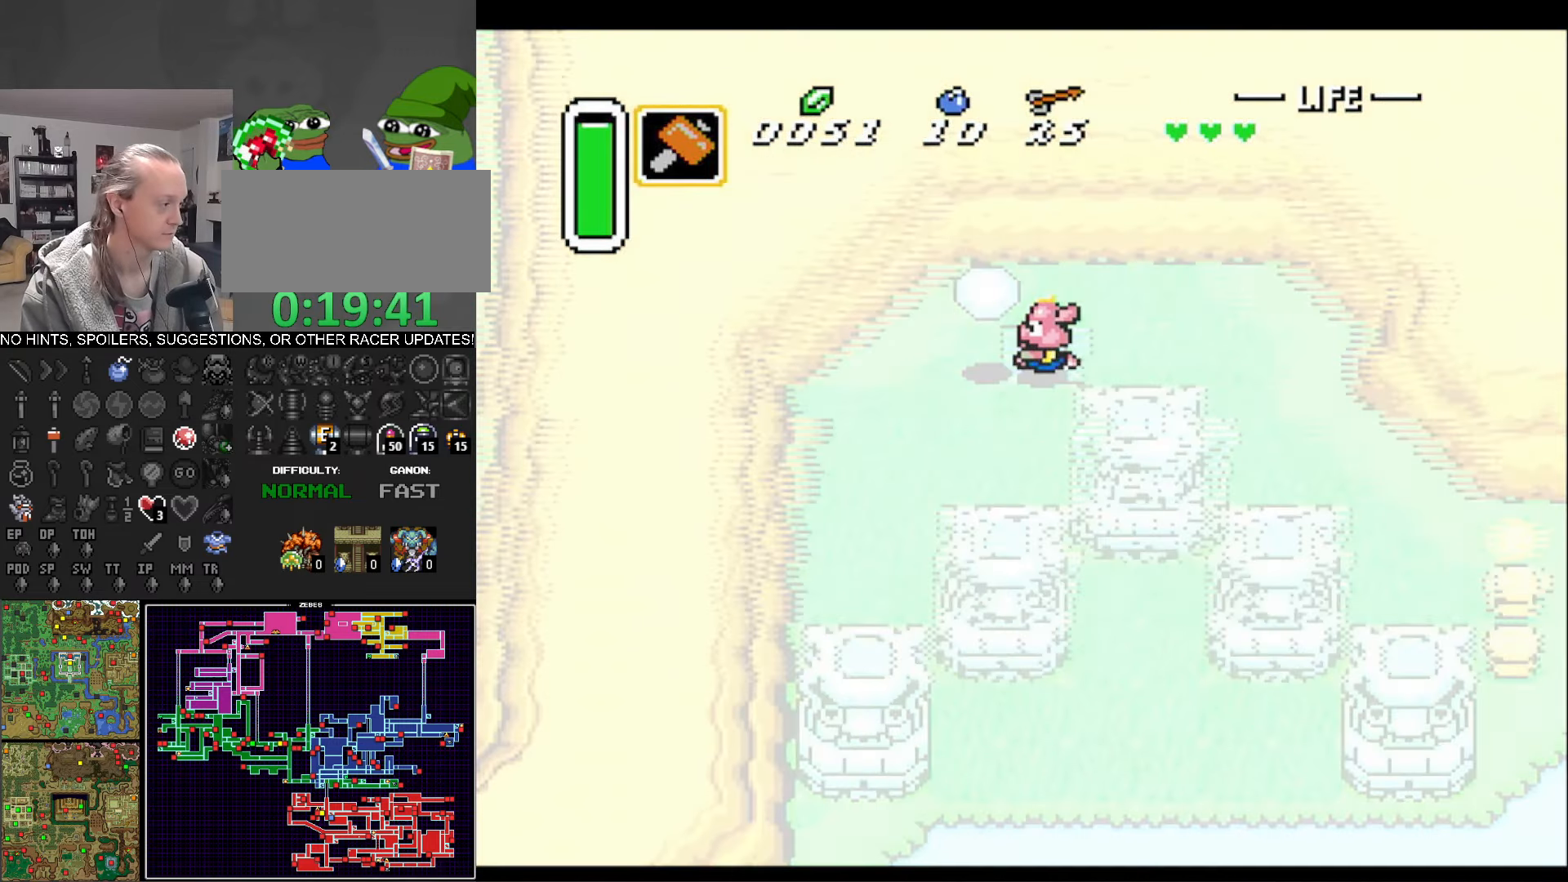
{"buttons": ["DPAD_RIGHT"], "events": [[67, "DPAD_RIGHT", "up"], [84, "DPAD_DOWN", "down"], [117, "DPAD_RIGHT", "down"], [234, "DPAD_DOWN", "up"]]}
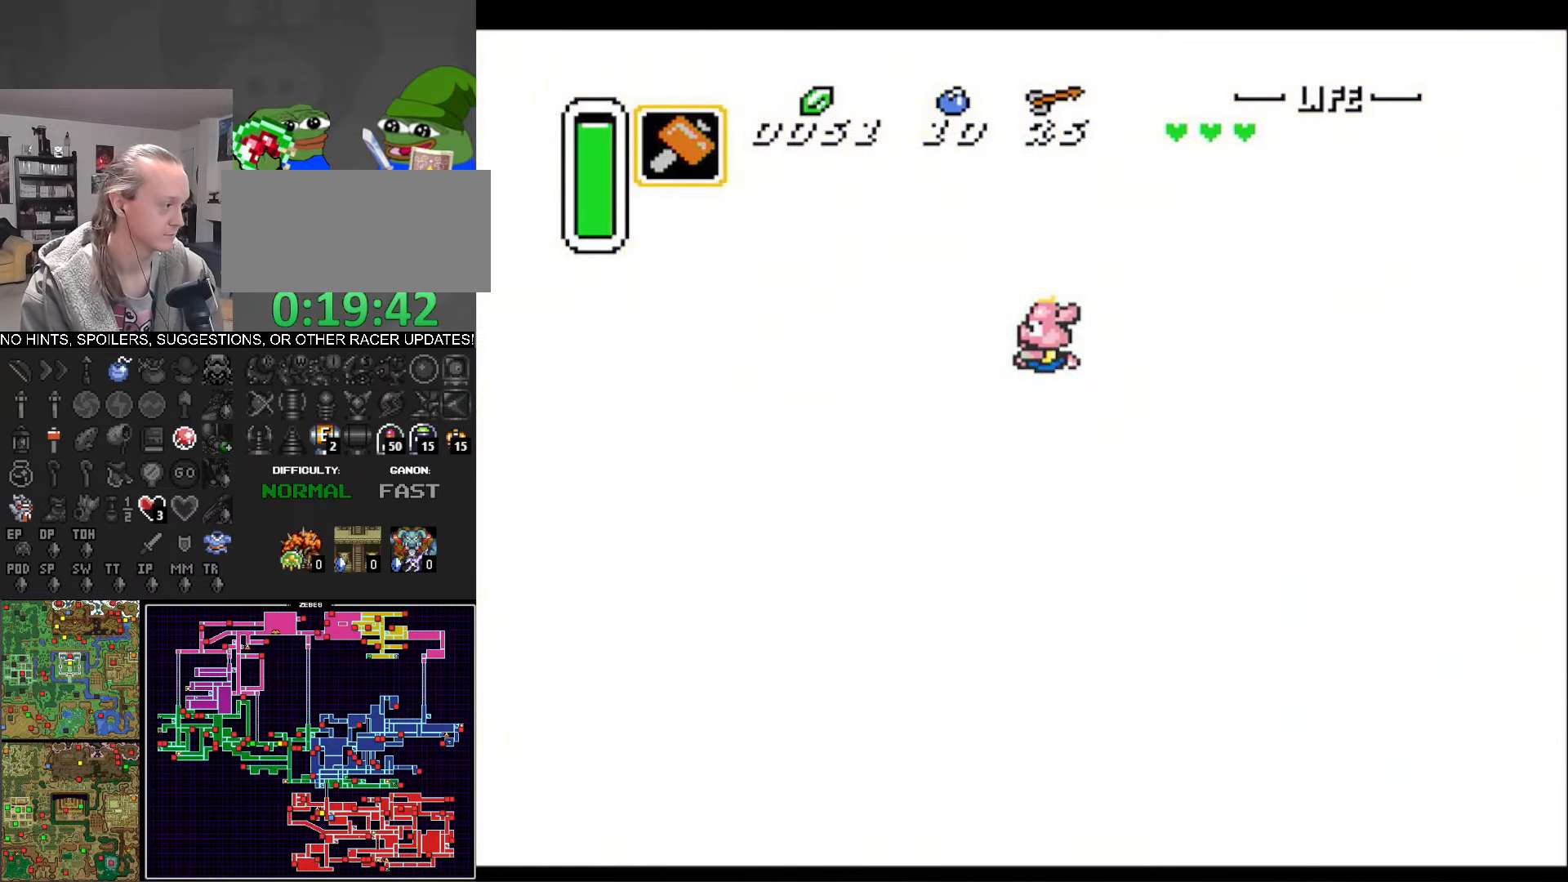
{"buttons": ["DPAD_RIGHT"], "events": [[117, "DPAD_RIGHT", "up"], [250, "DPAD_RIGHT", "down"]]}
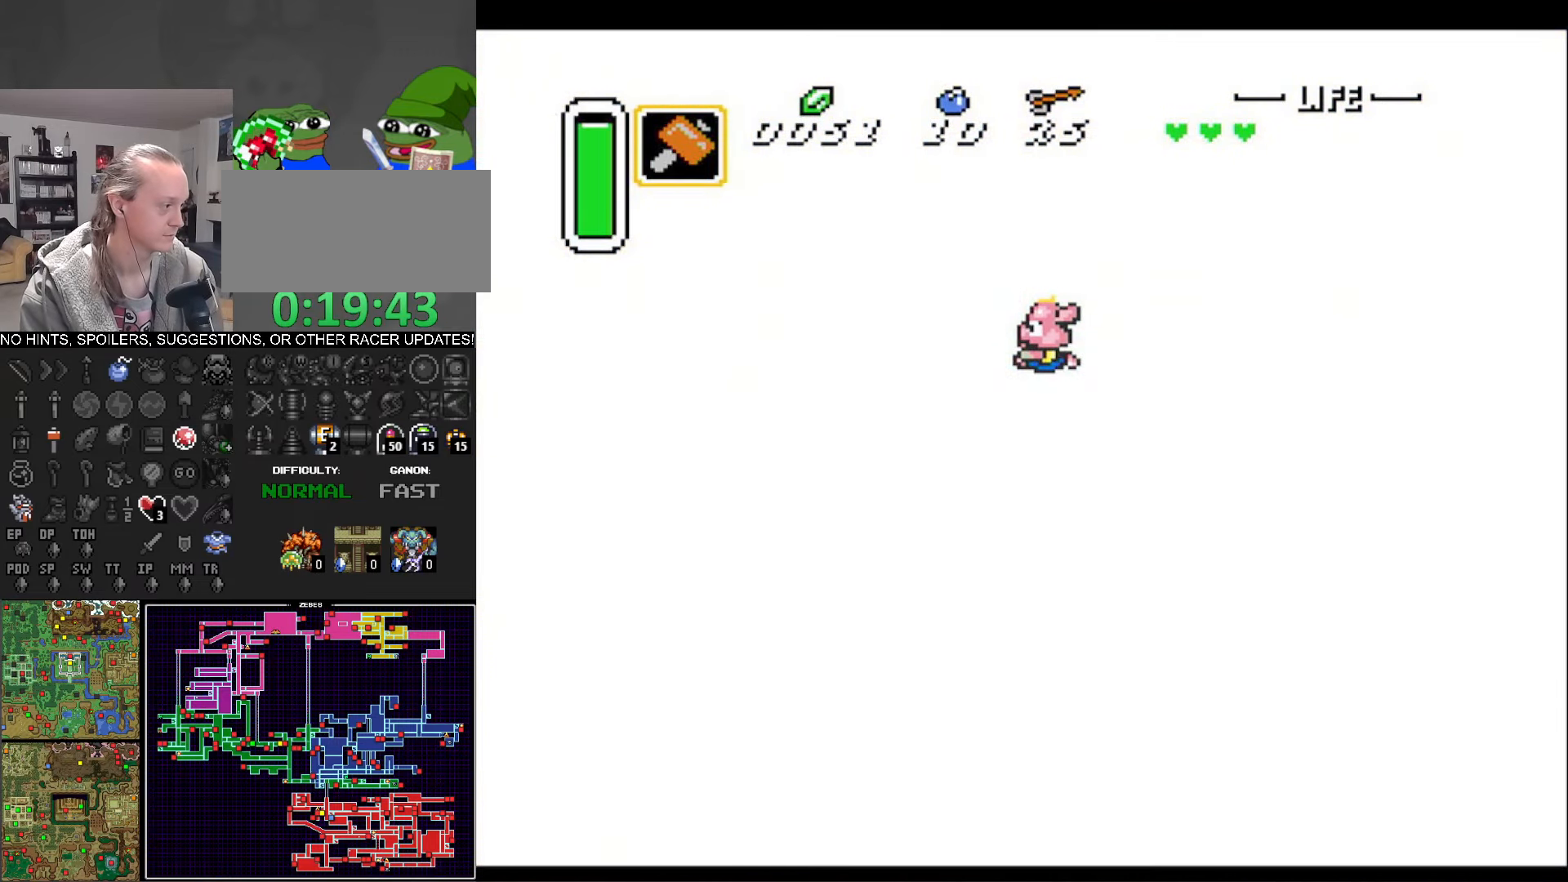
{"buttons": ["DPAD_RIGHT"], "events": []}
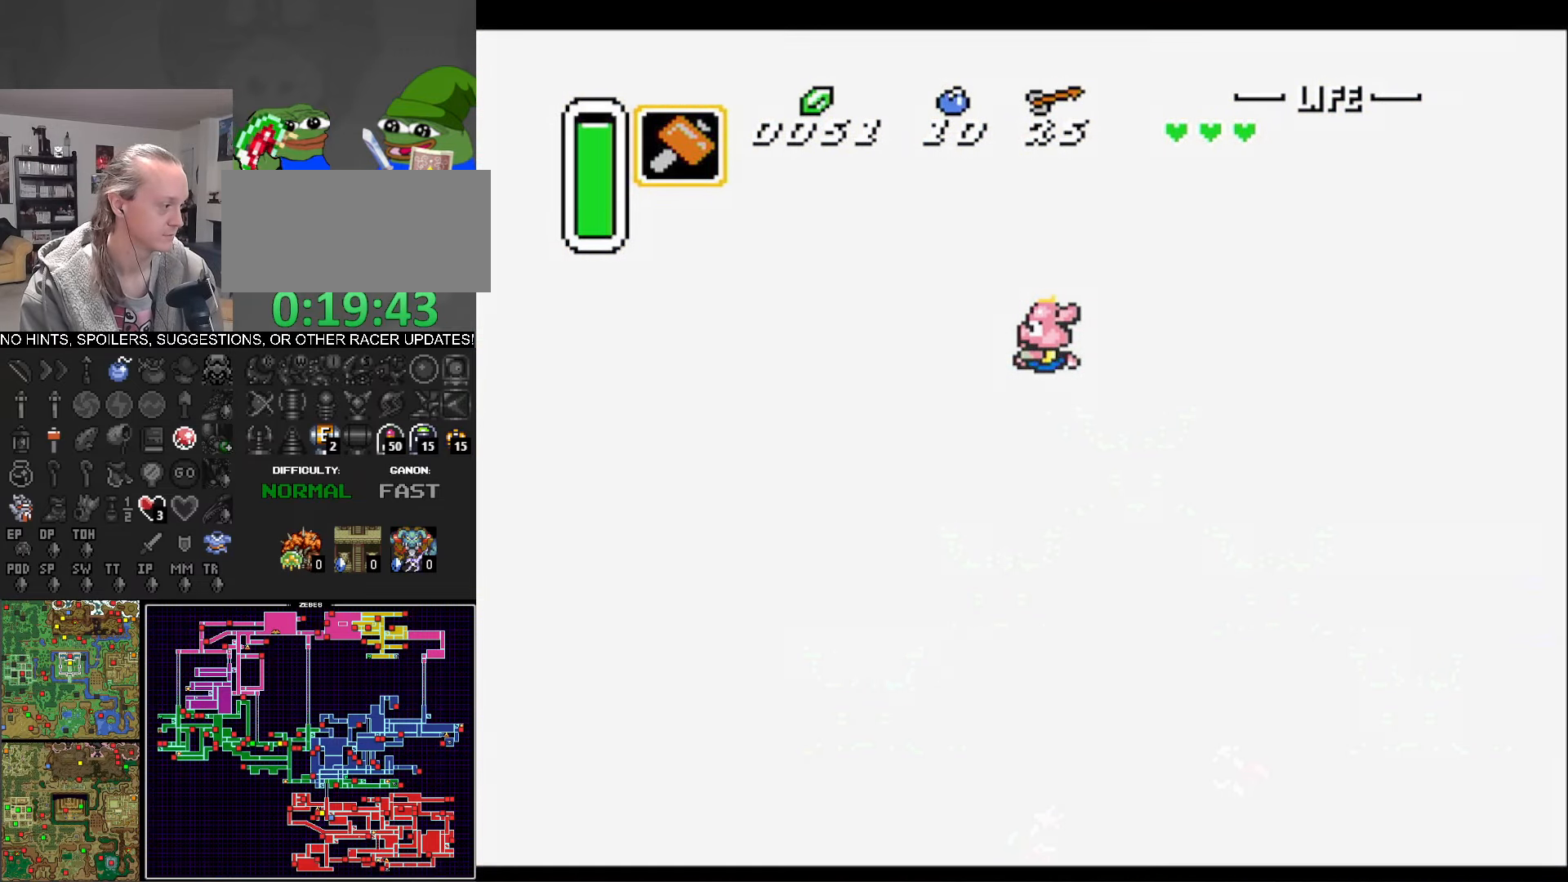
{"buttons": ["DPAD_RIGHT"], "events": []}
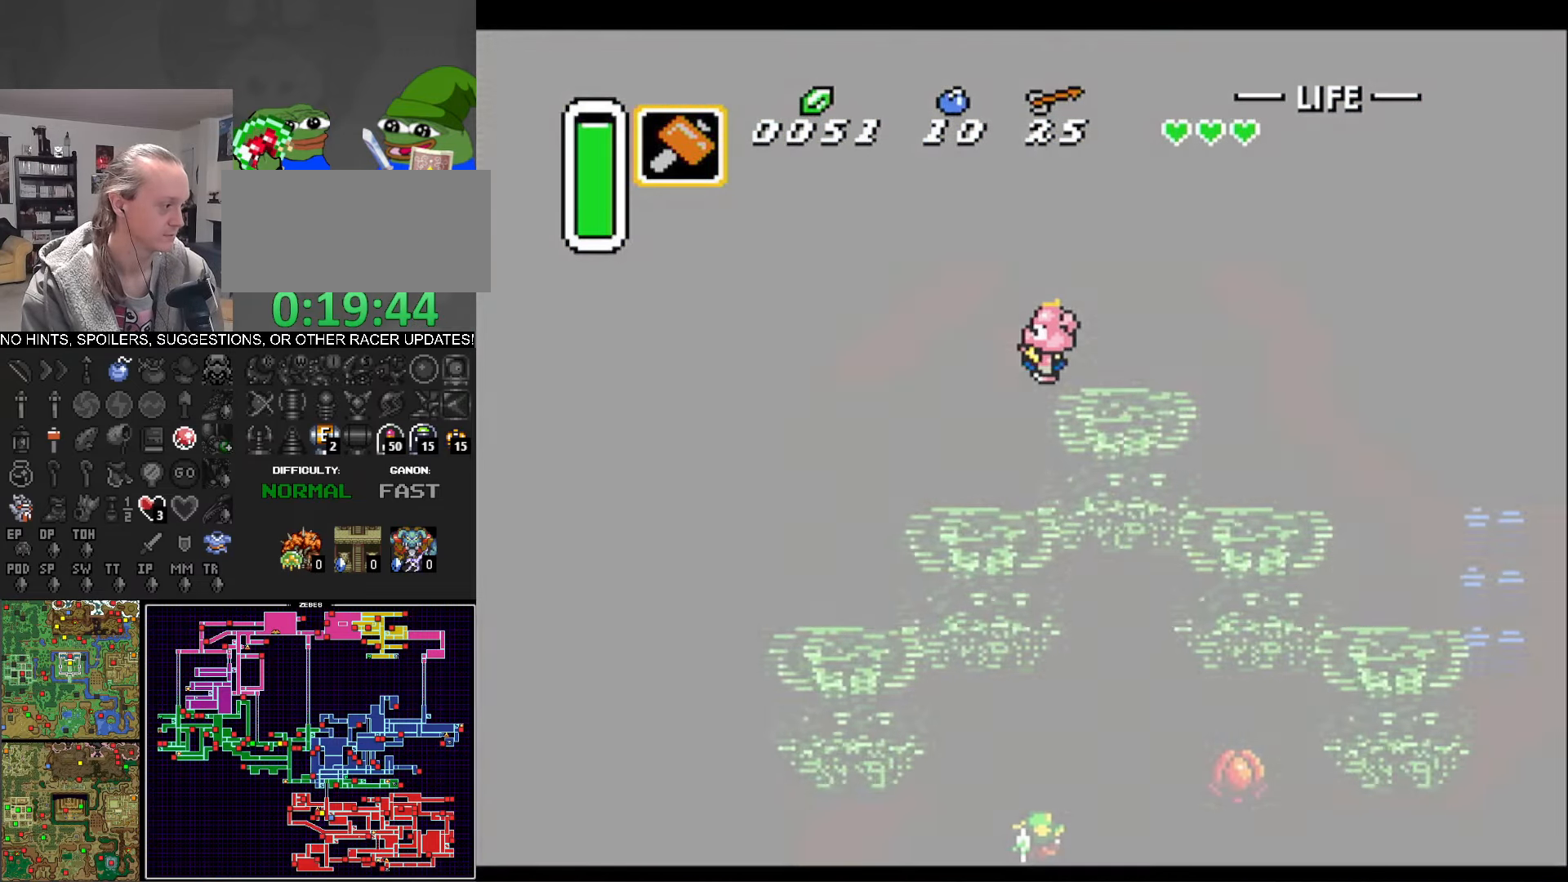
{"buttons": ["DPAD_RIGHT"], "events": []}
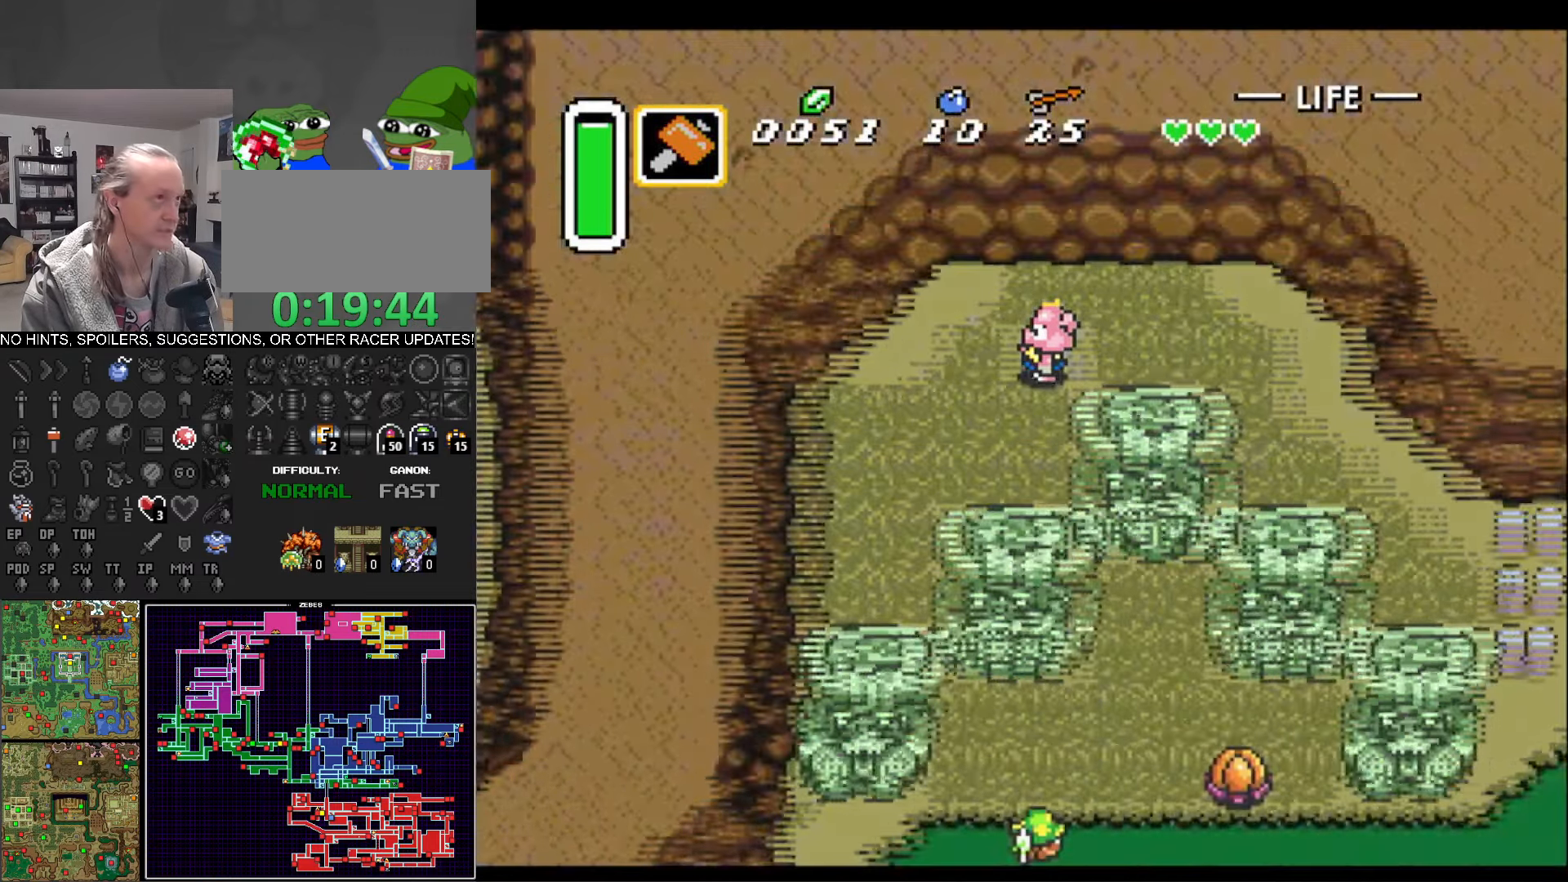
{"buttons": ["DPAD_RIGHT"], "events": []}
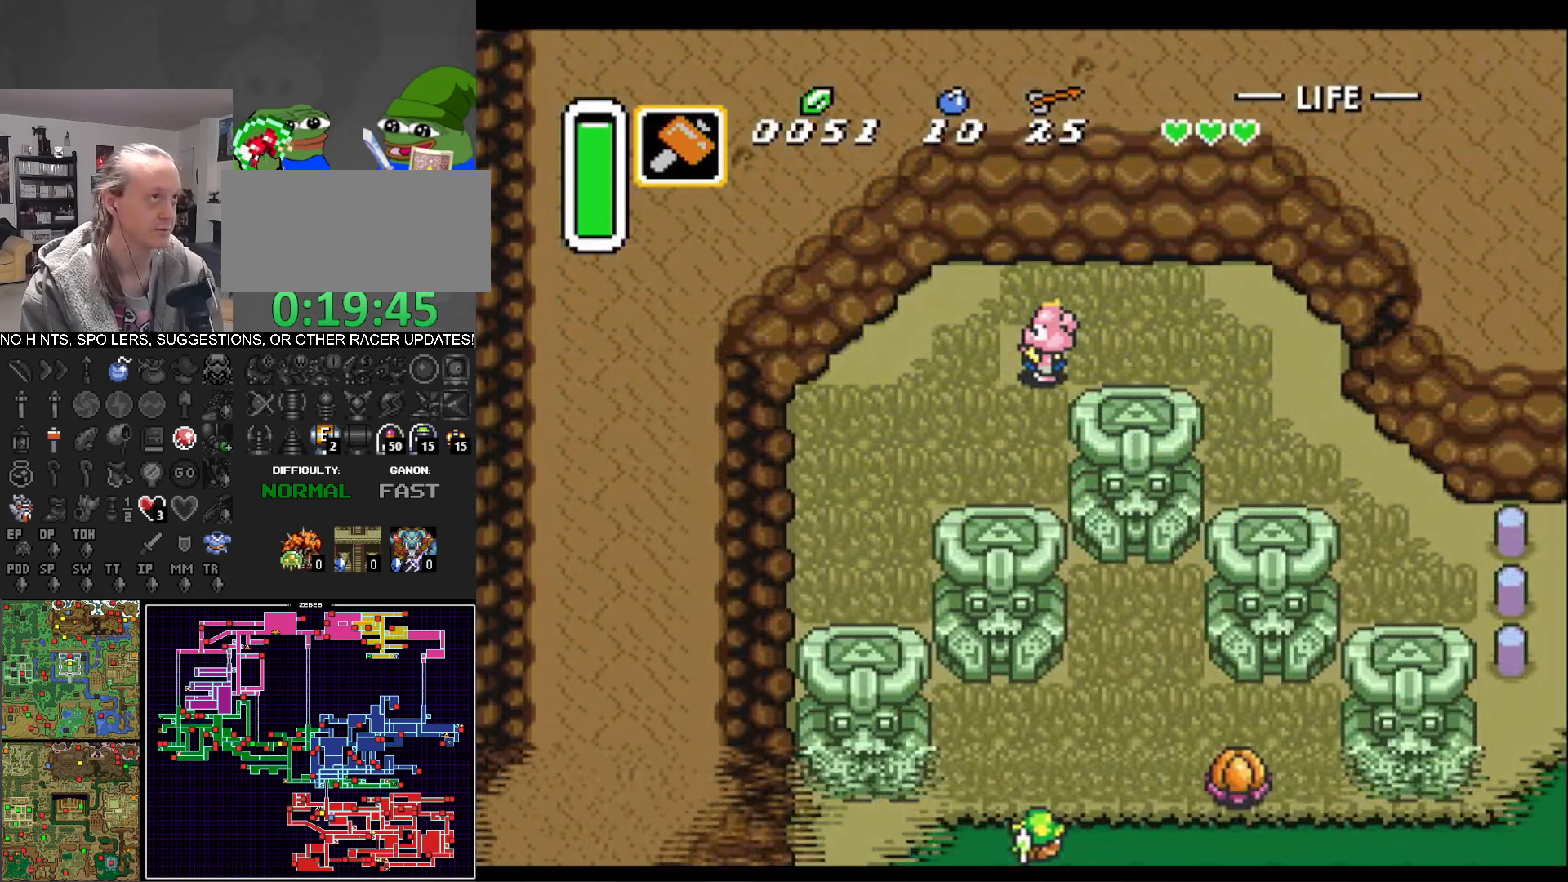
{"buttons": ["DPAD_RIGHT"], "events": []}
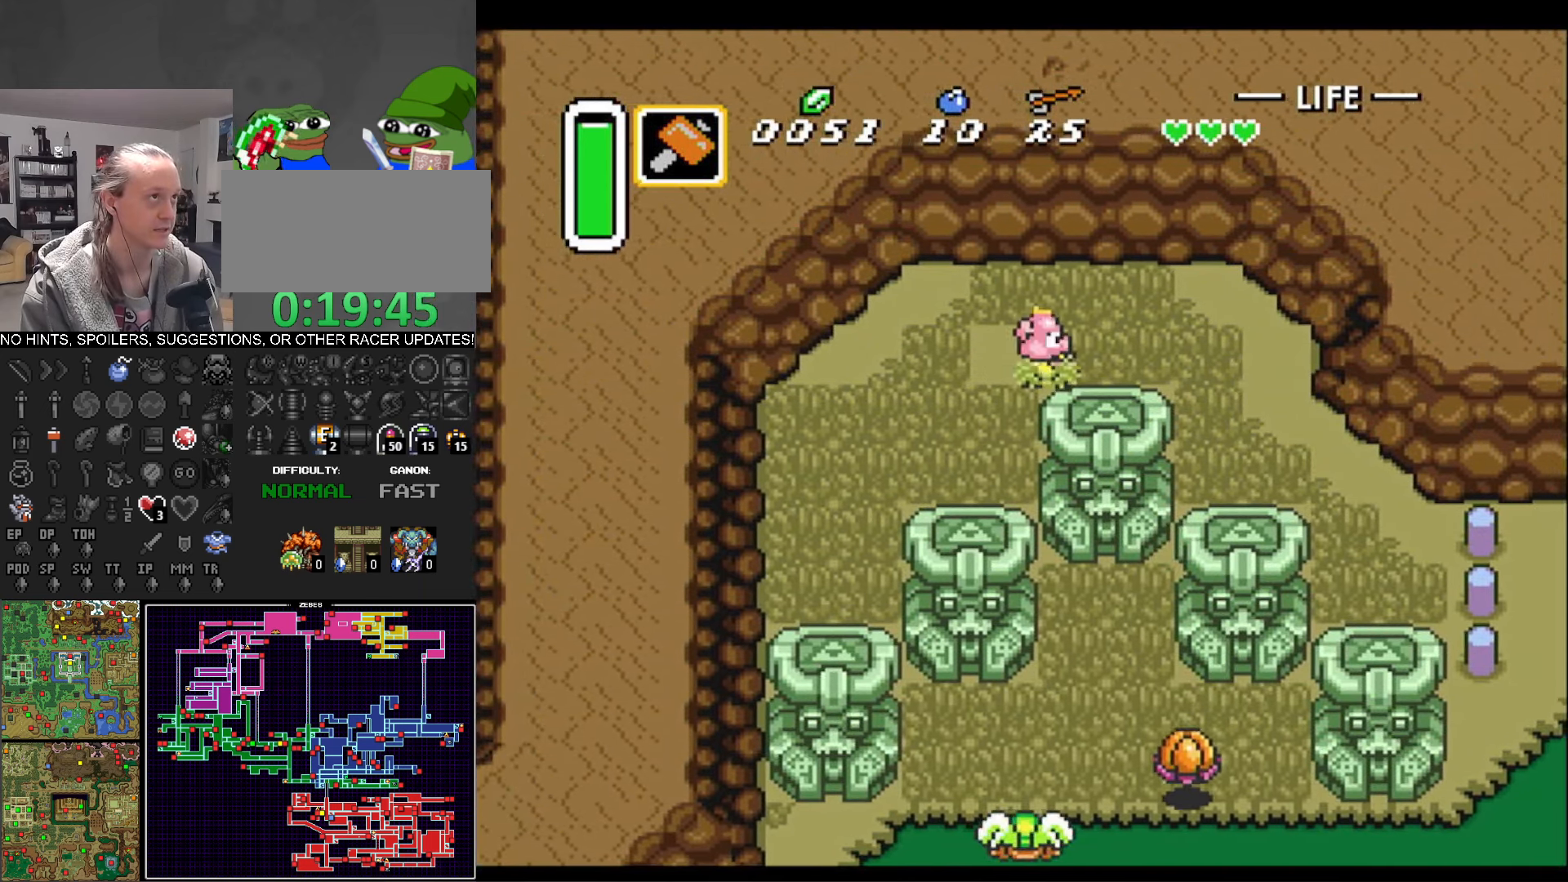
{"buttons": ["DPAD_DOWN", "DPAD_RIGHT"], "events": [[250, "DPAD_DOWN", "down"]]}
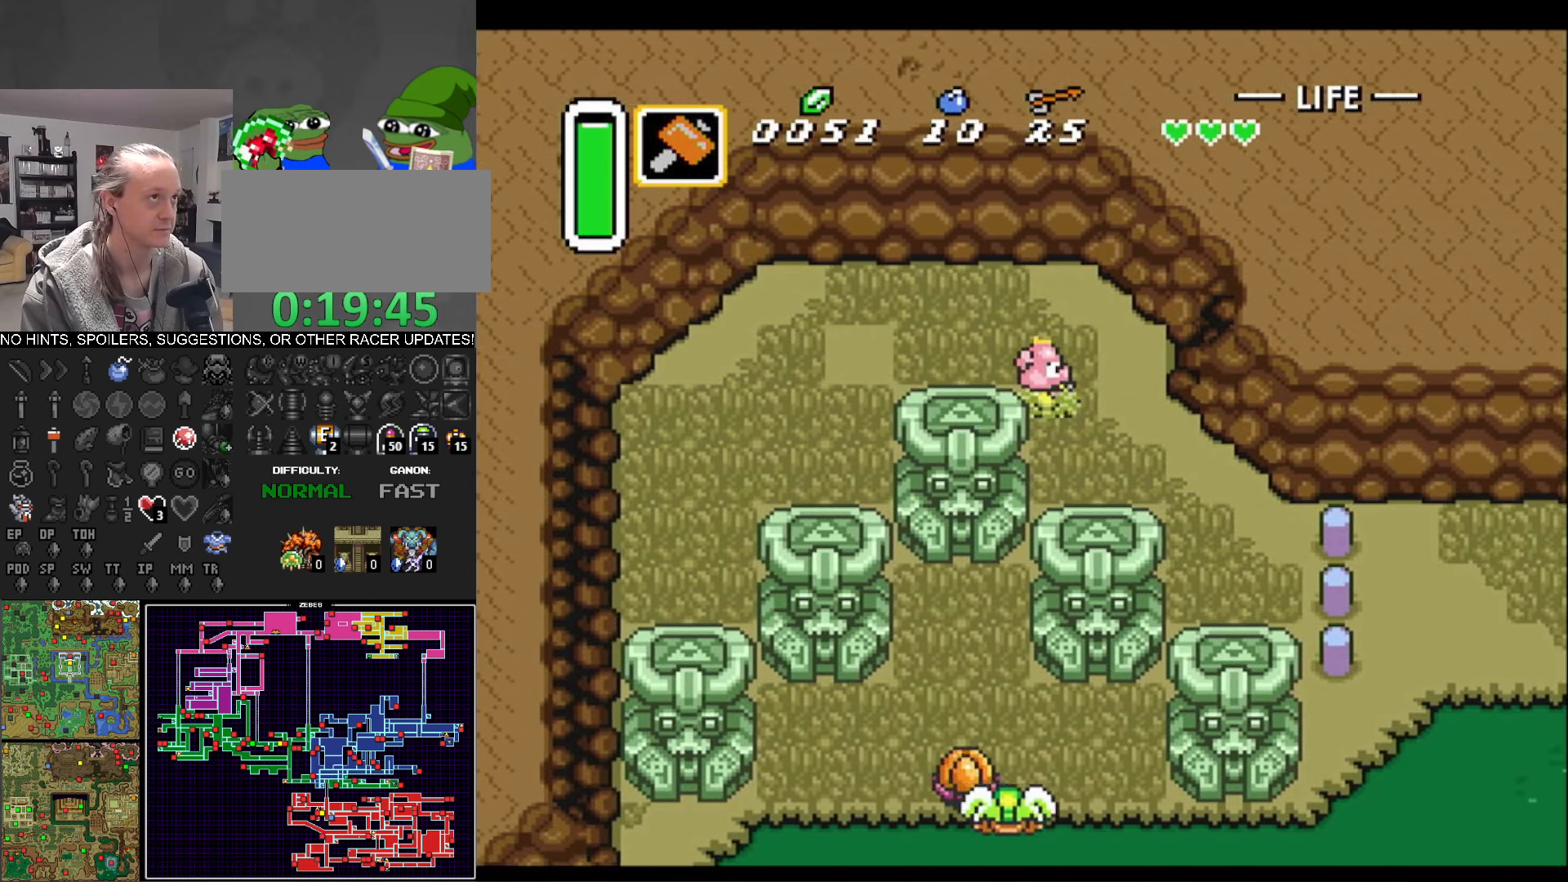
{"buttons": ["DPAD_DOWN", "DPAD_RIGHT"], "events": []}
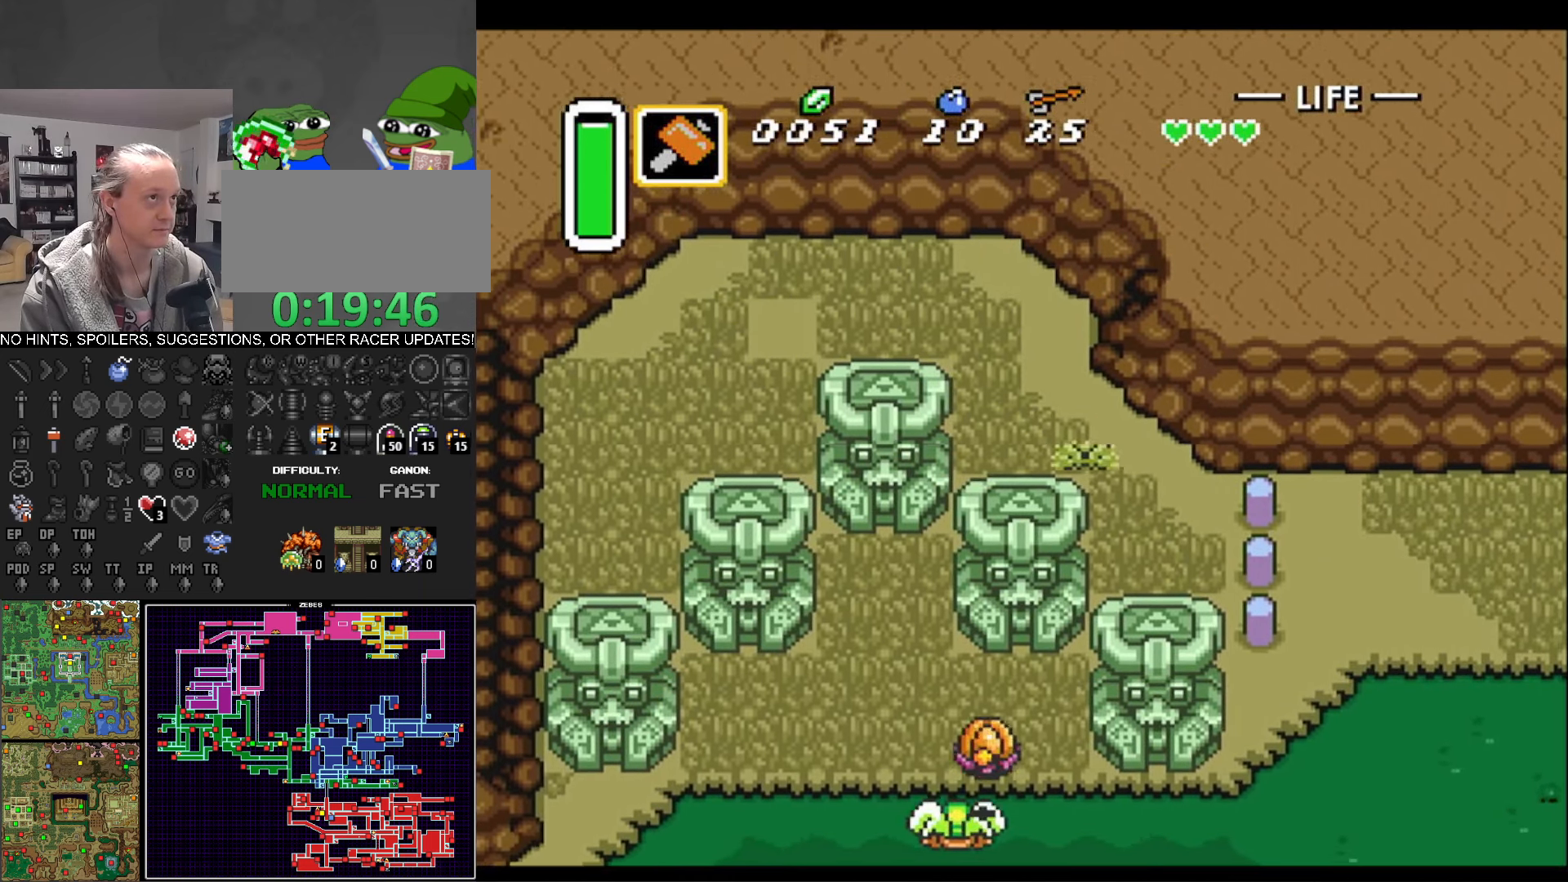
{"buttons": ["Y", "DPAD_RIGHT"], "events": [[300, "DPAD_DOWN", "up"], [466, "Y", "down"]]}
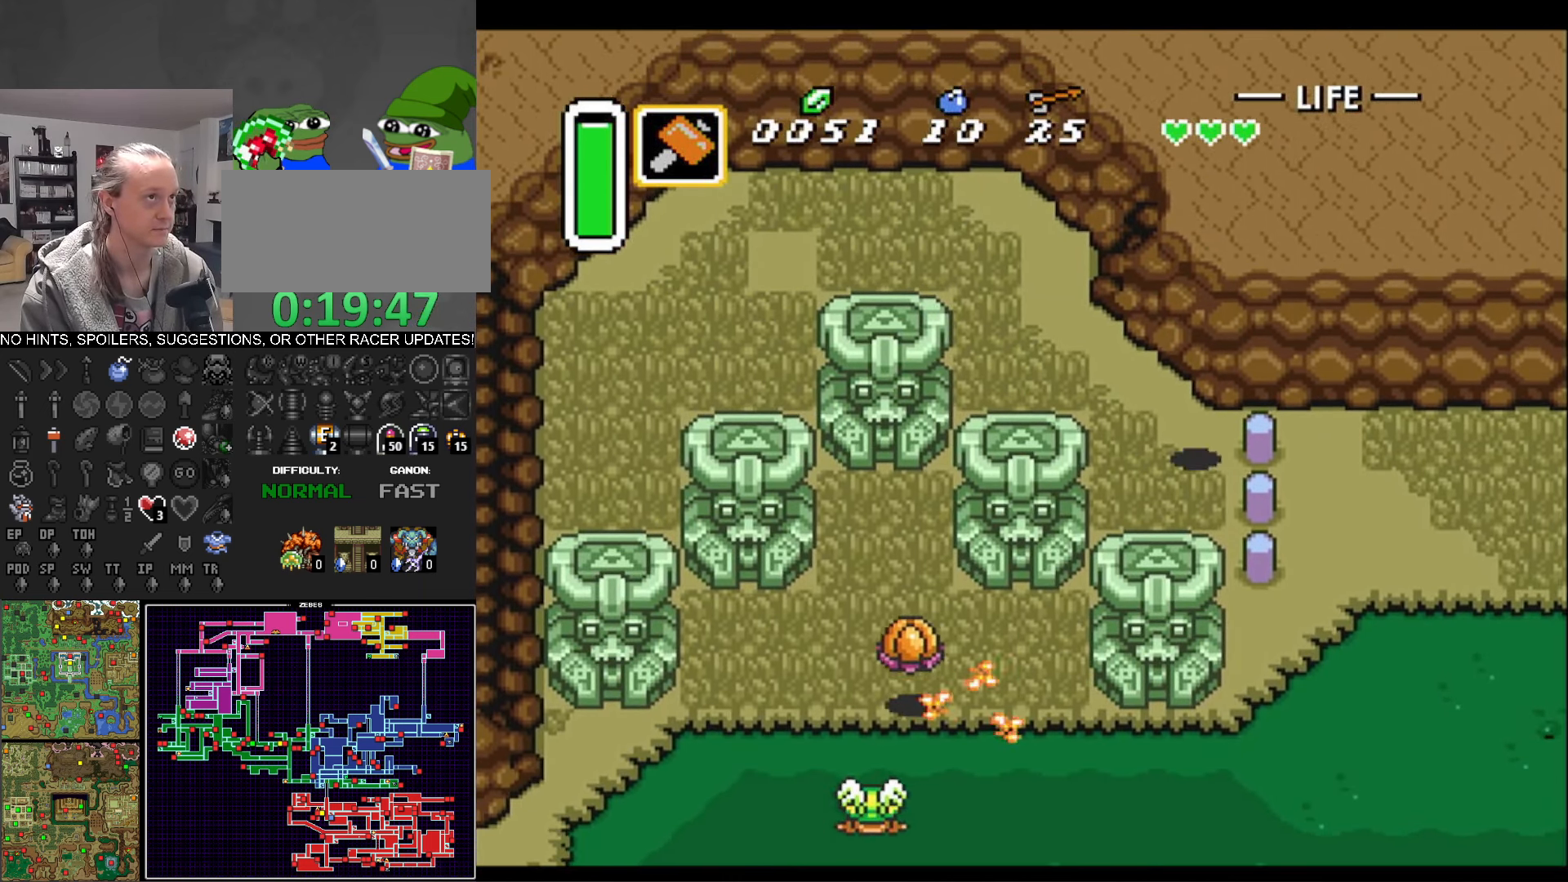
{"buttons": ["DPAD_RIGHT"], "events": [[116, "Y", "up"]]}
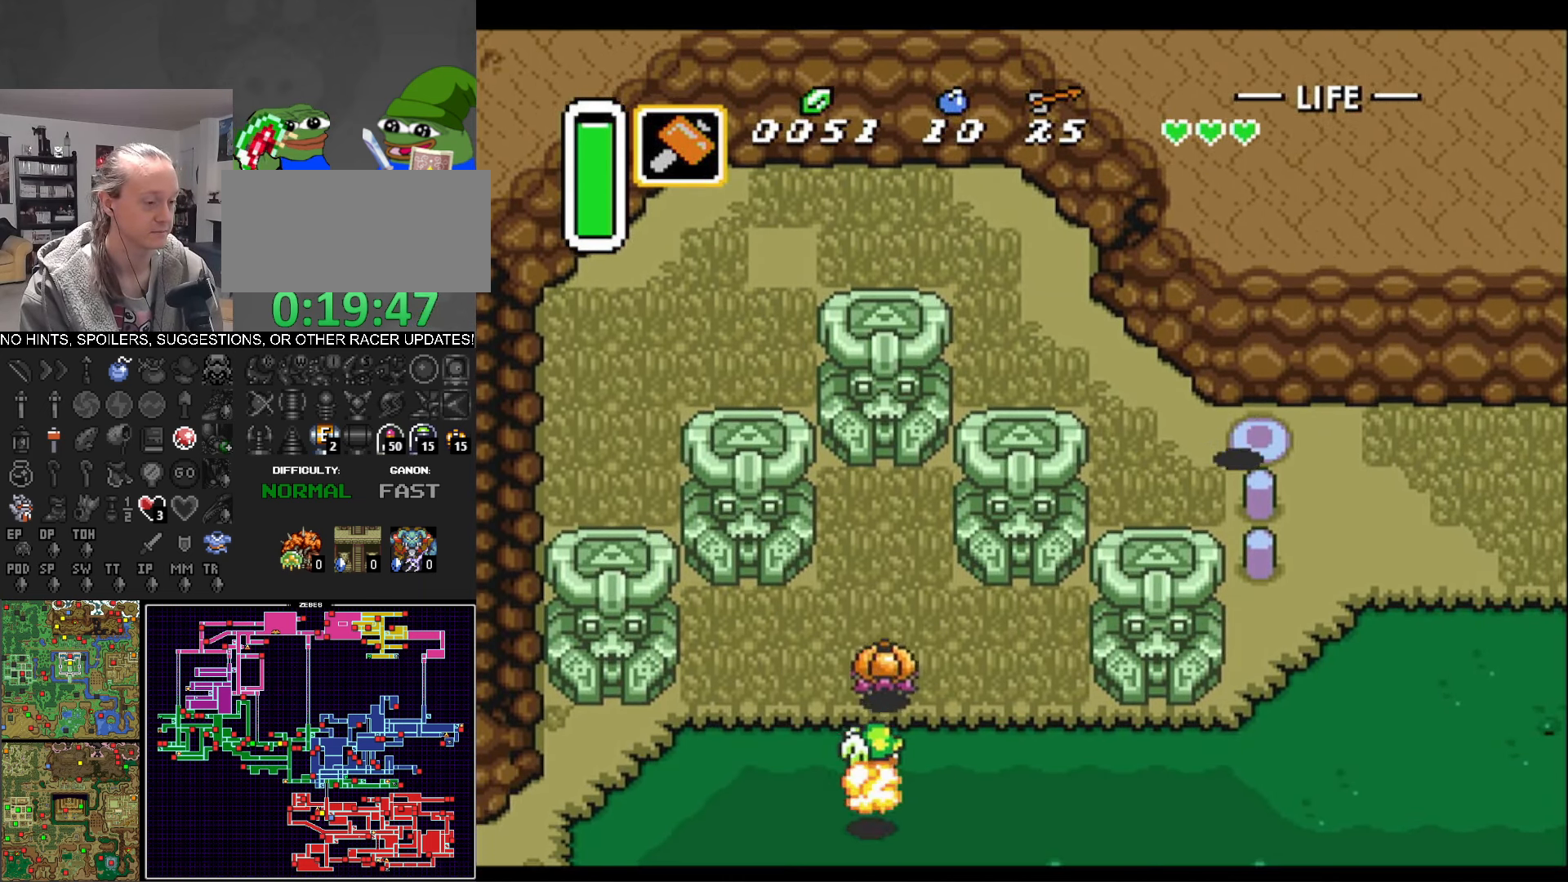
{"buttons": ["DPAD_DOWN", "DPAD_RIGHT"], "events": [[366, "DPAD_DOWN", "down"]]}
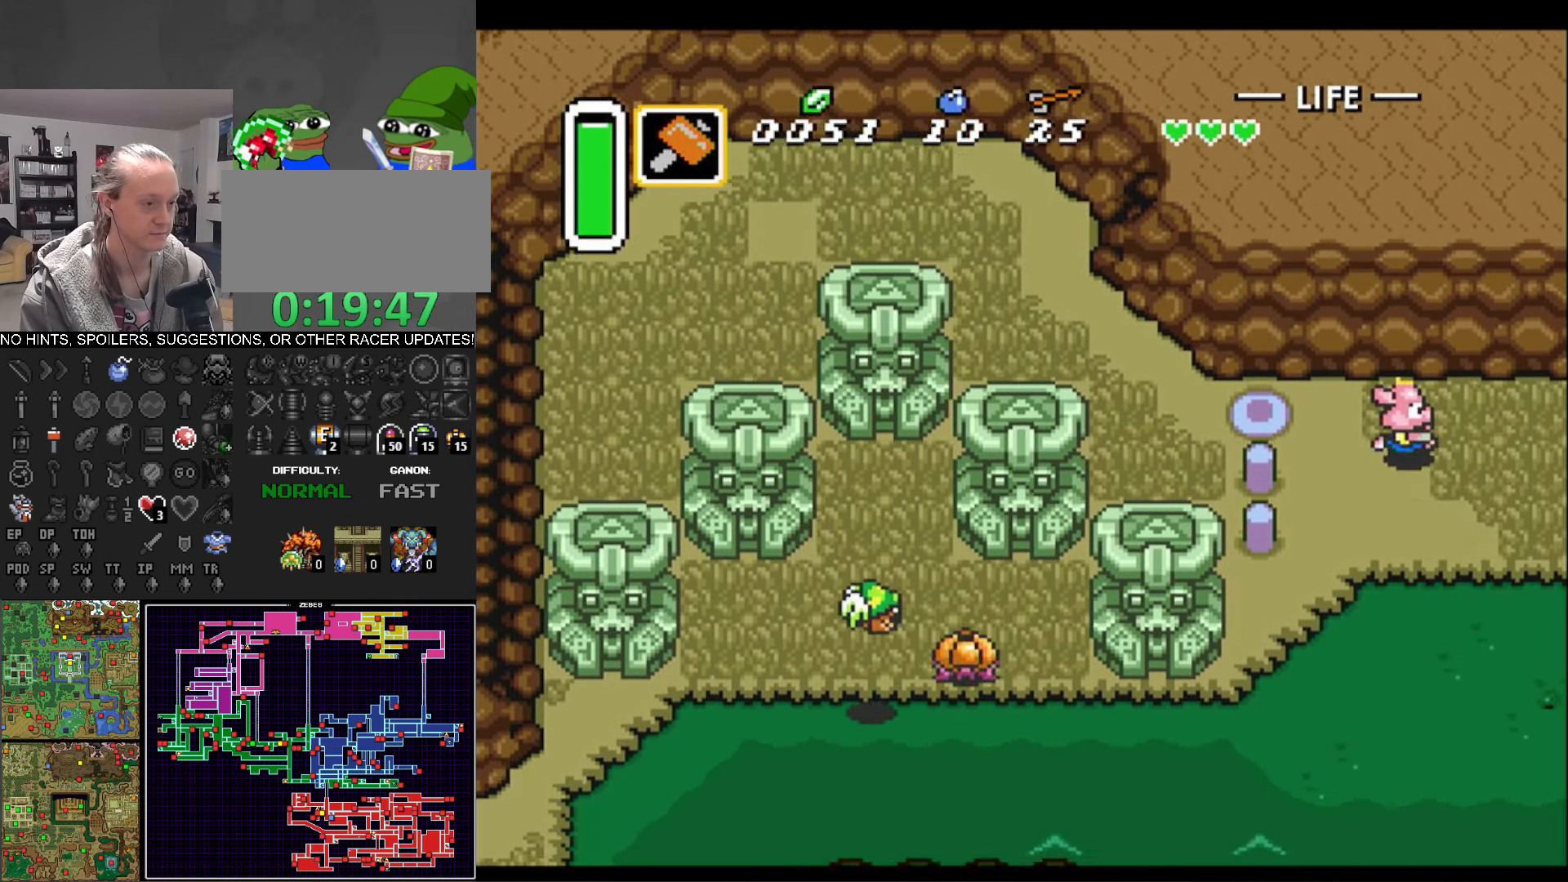
{"buttons": ["DPAD_RIGHT"], "events": [[400, "DPAD_DOWN", "up"]]}